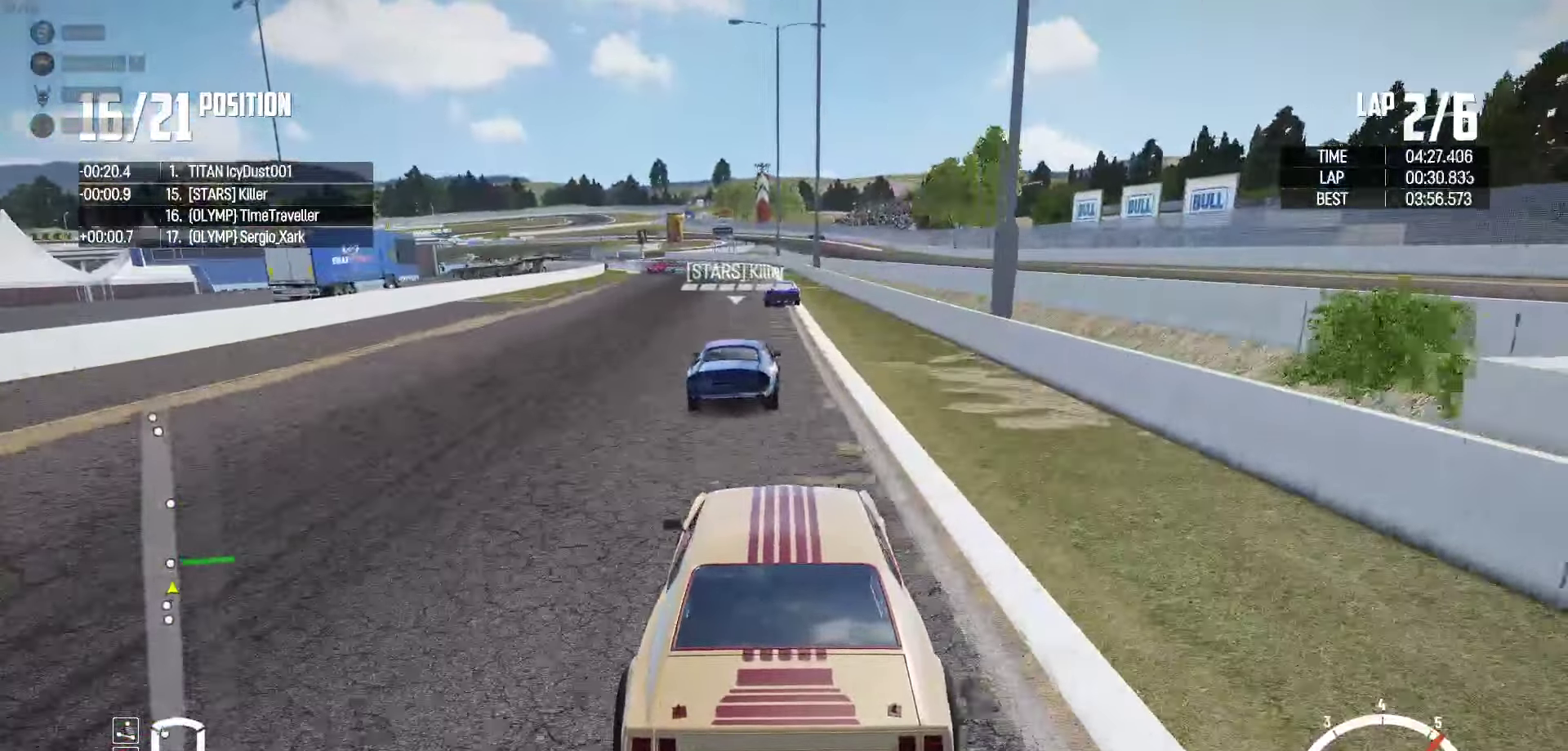
Gameplay with a controller (Xbox layout); each line is a JSON object with the inputs held at the frame after it. "events" lists button and stick changes between this image and that frame as [ms after this image, input, new state], when the widget could be followed in between.
{"buttons": ["R2"], "left_stick": "center", "right_stick": "center", "events": [[133, "left_stick", "left"], [233, "left_stick", "center"]]}
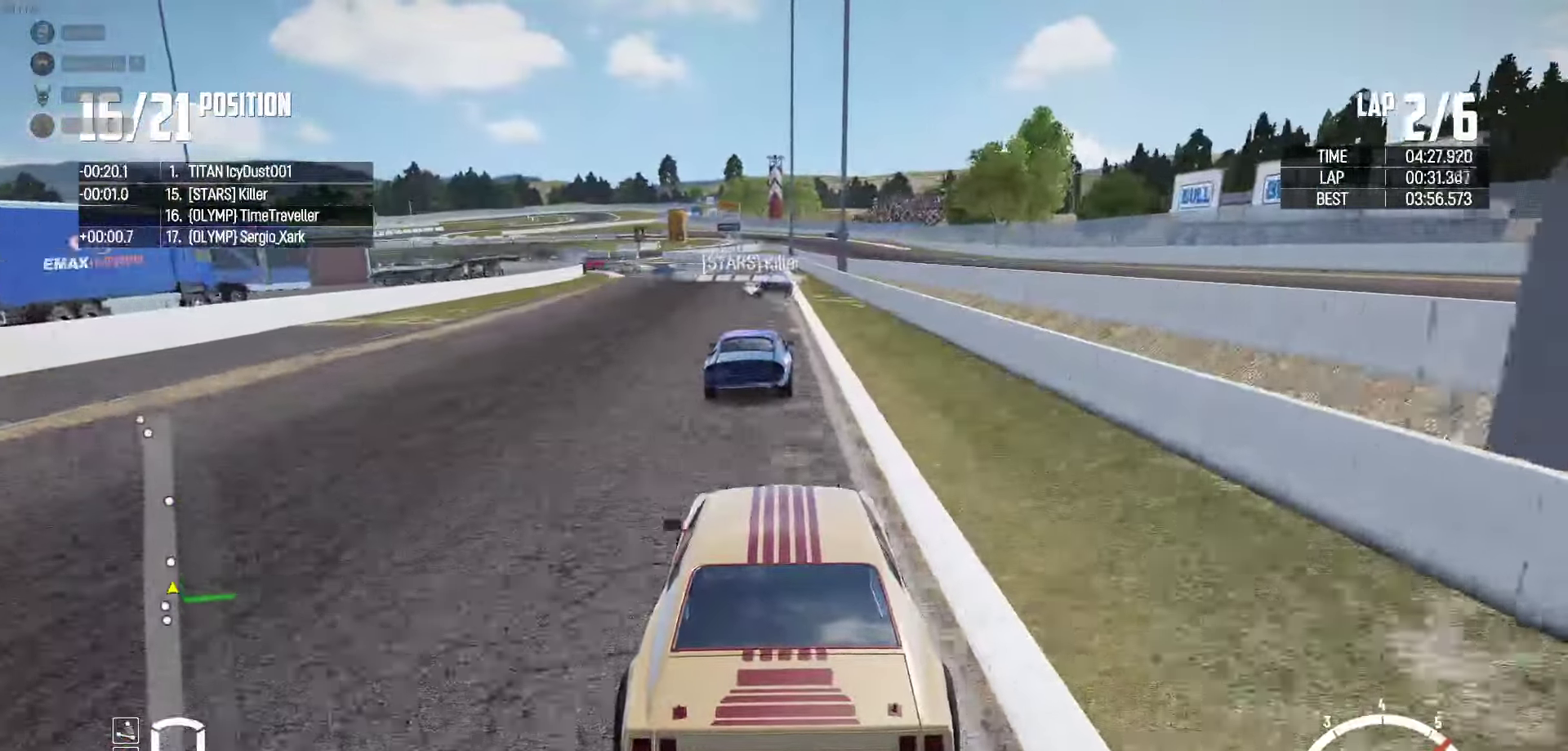
{"buttons": ["R2"], "left_stick": "left", "right_stick": "center", "events": [[350, "left_stick", "left"]]}
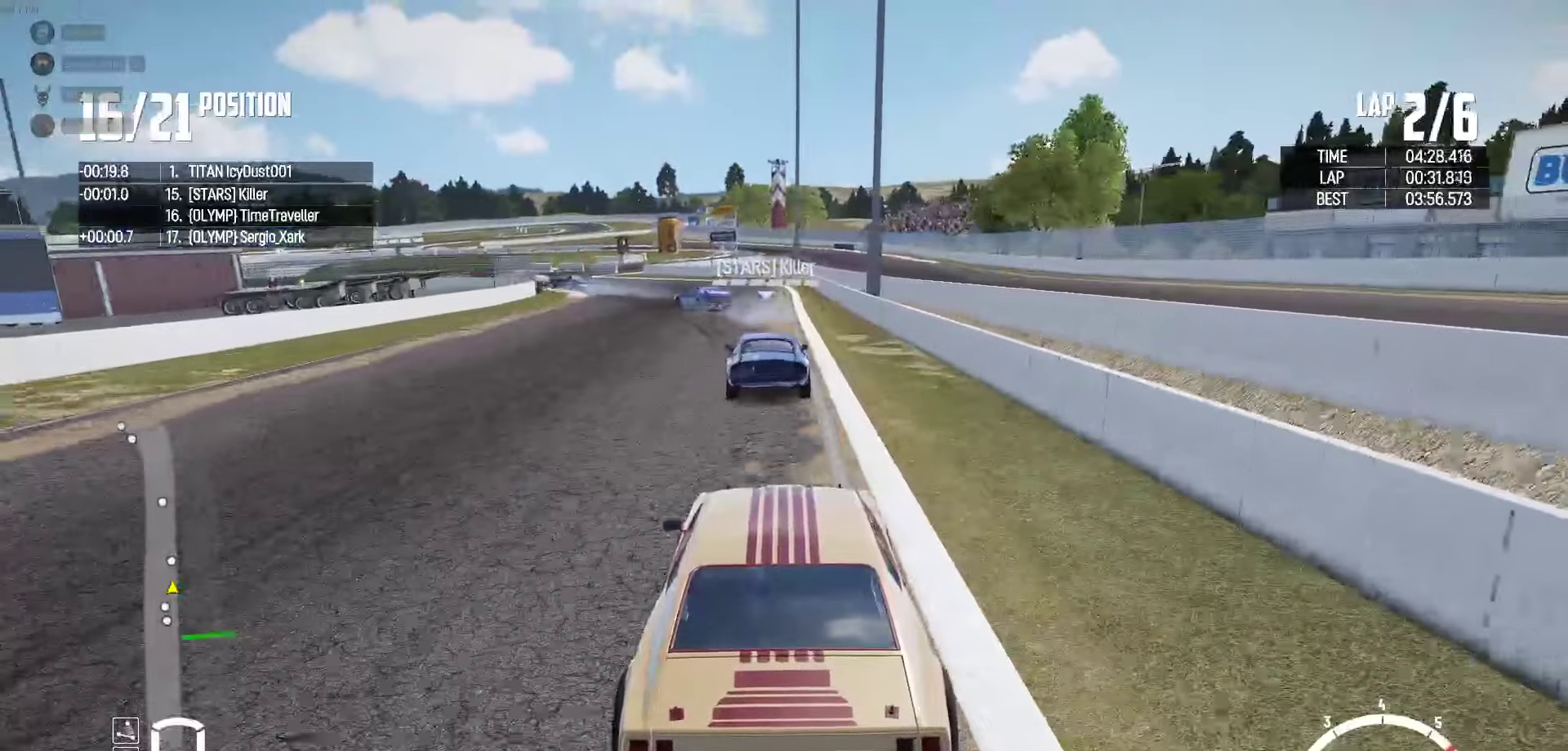
{"buttons": ["R2"], "left_stick": "left", "right_stick": "center", "events": [[300, "left_stick", "center"], [450, "left_stick", "left"]]}
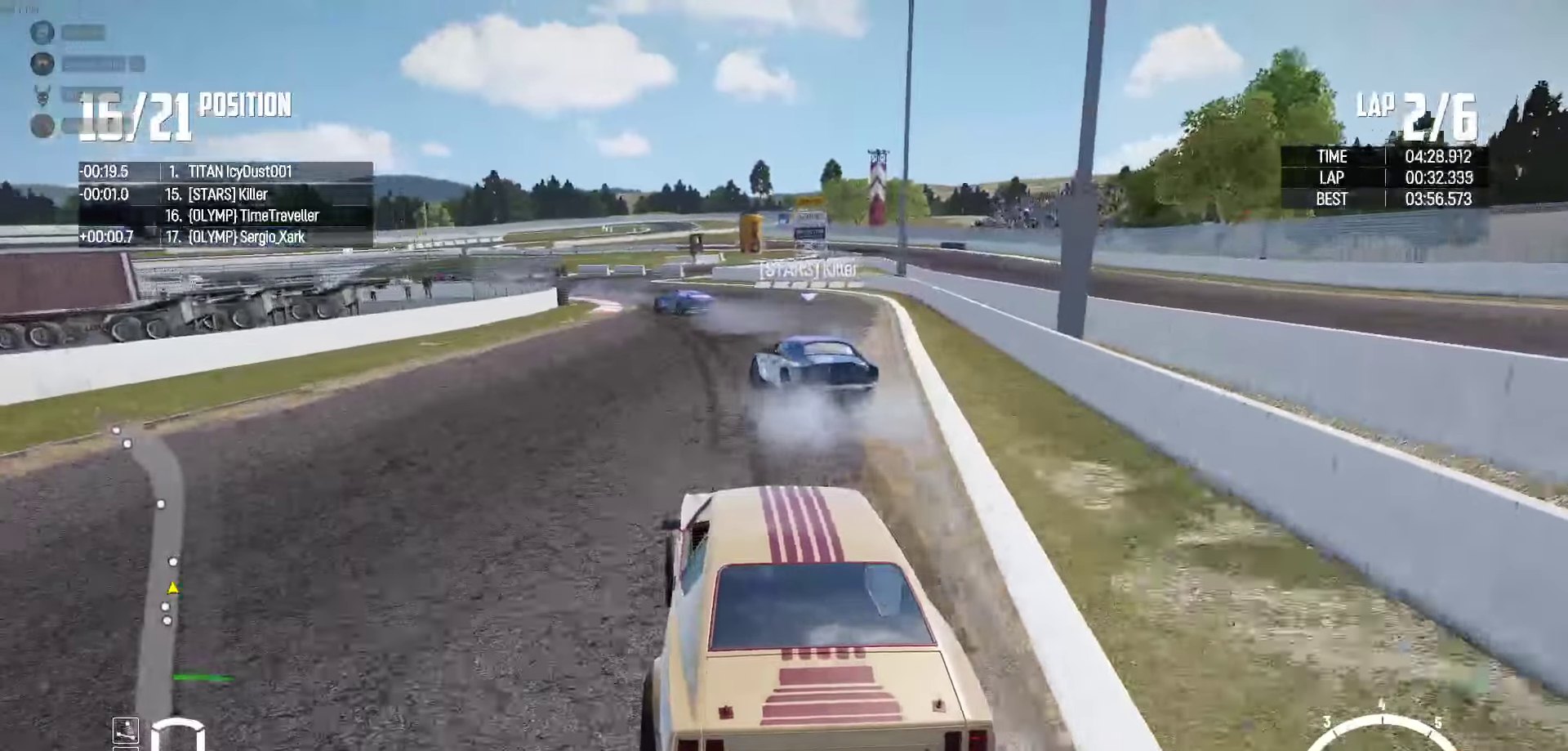
{"buttons": [], "left_stick": "left", "right_stick": "center", "events": [[267, "left_stick", "center"], [367, "left_stick", "left"], [450, "R2", "up"]]}
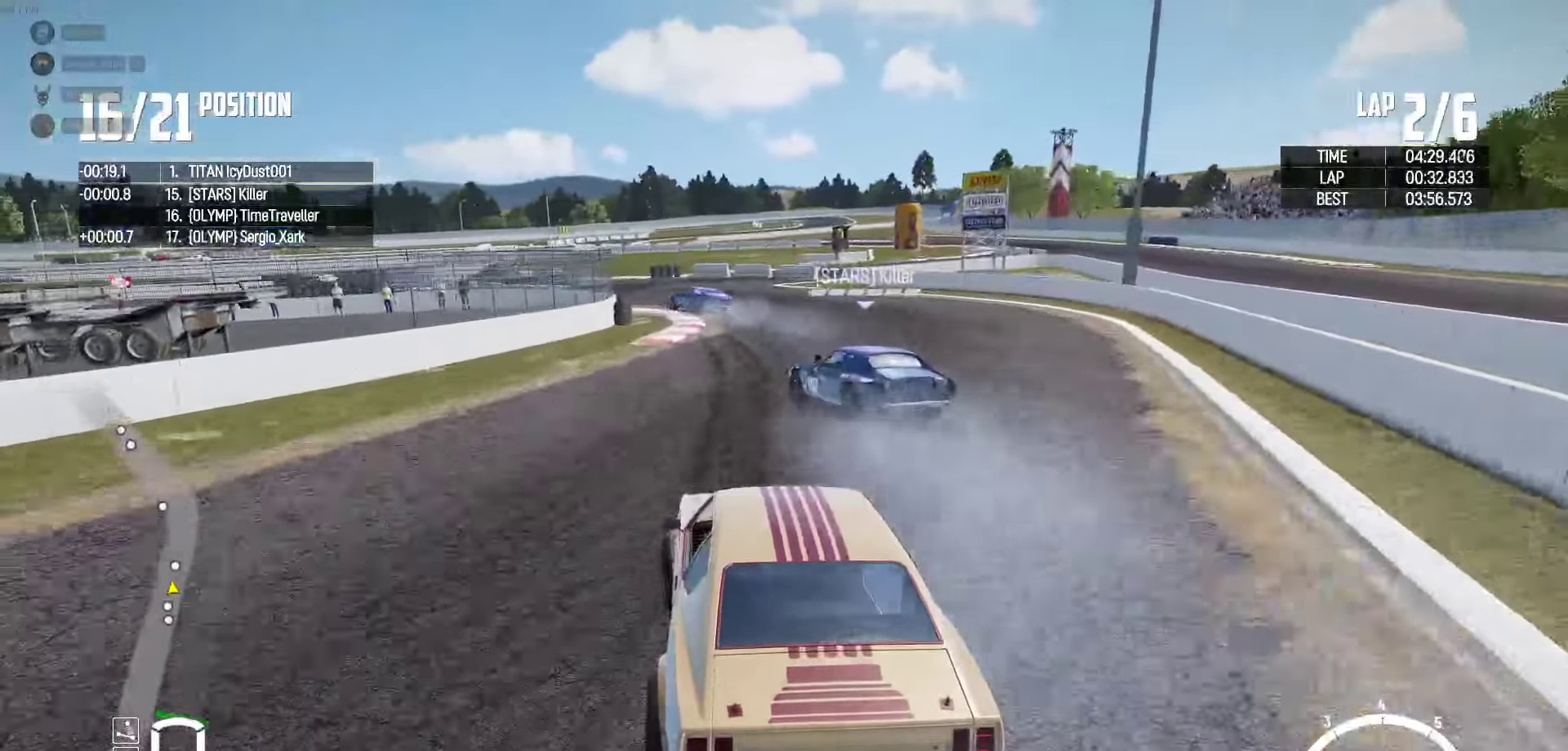
{"buttons": ["R2"], "left_stick": "up-left", "right_stick": "center", "events": [[217, "left_stick", "up-left"], [283, "R2", "down"]]}
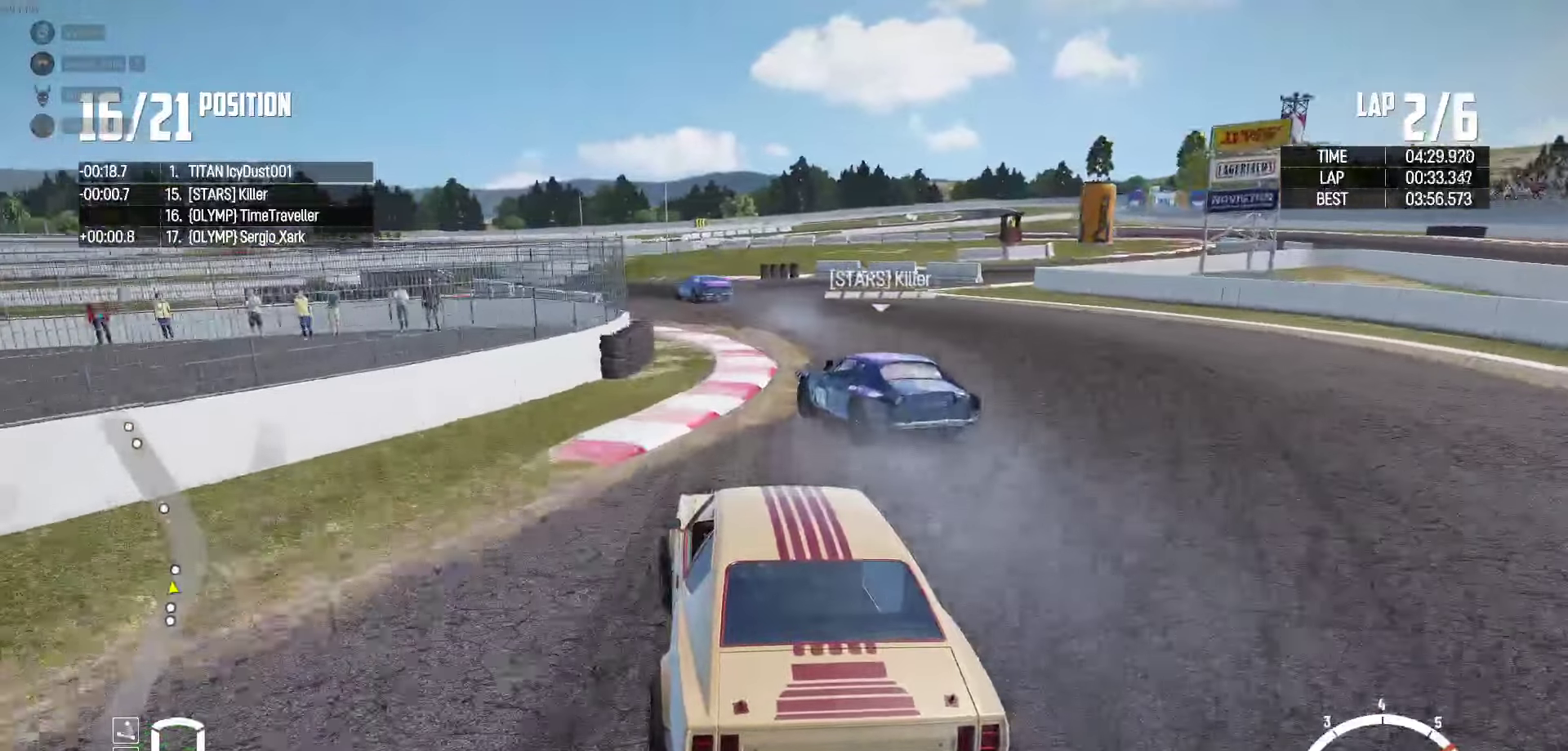
{"buttons": ["R2"], "left_stick": "left", "right_stick": "center", "events": [[50, "left_stick", "up"], [317, "left_stick", "center"], [367, "left_stick", "left"]]}
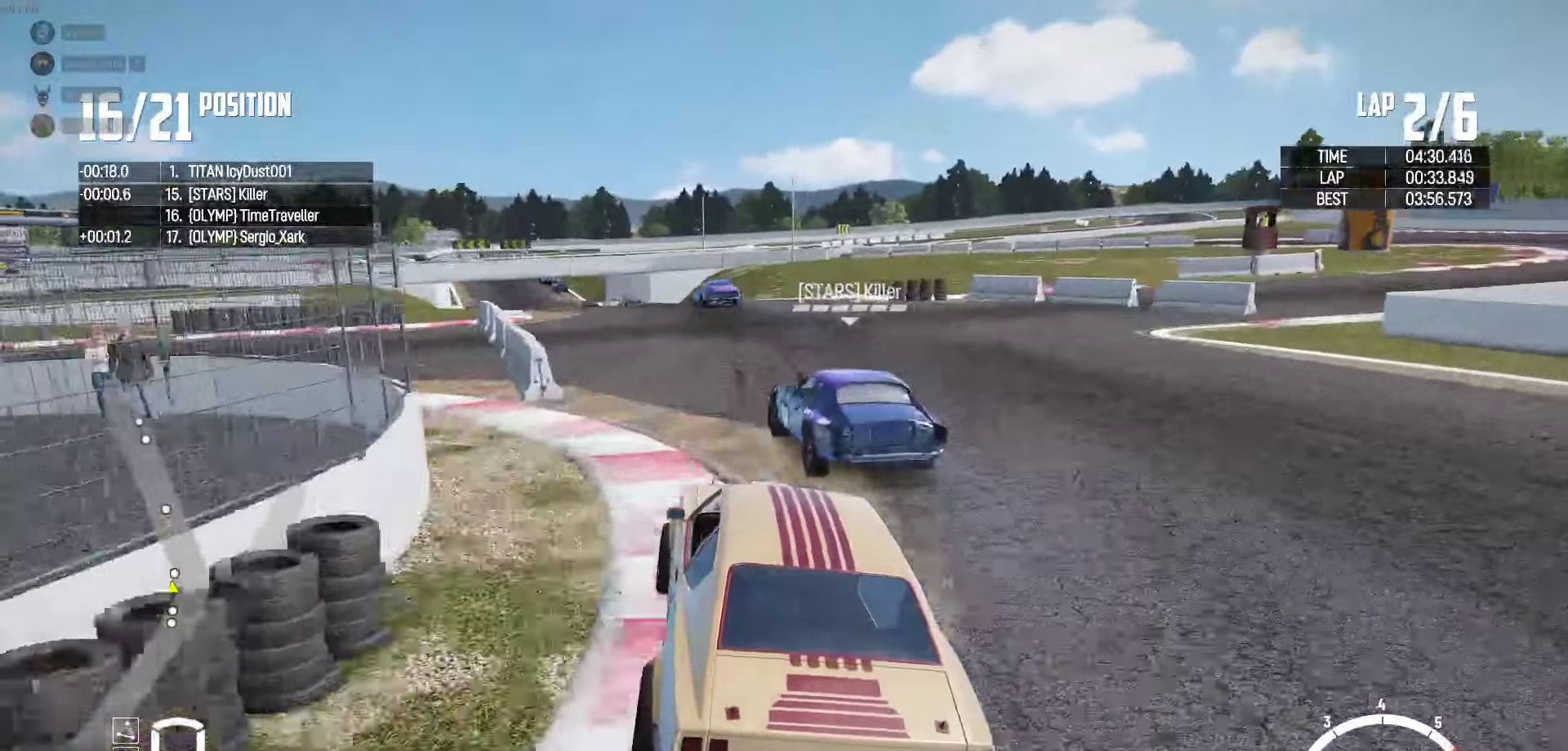
{"buttons": ["R2"], "left_stick": "center", "right_stick": "center", "events": [[333, "left_stick", "center"]]}
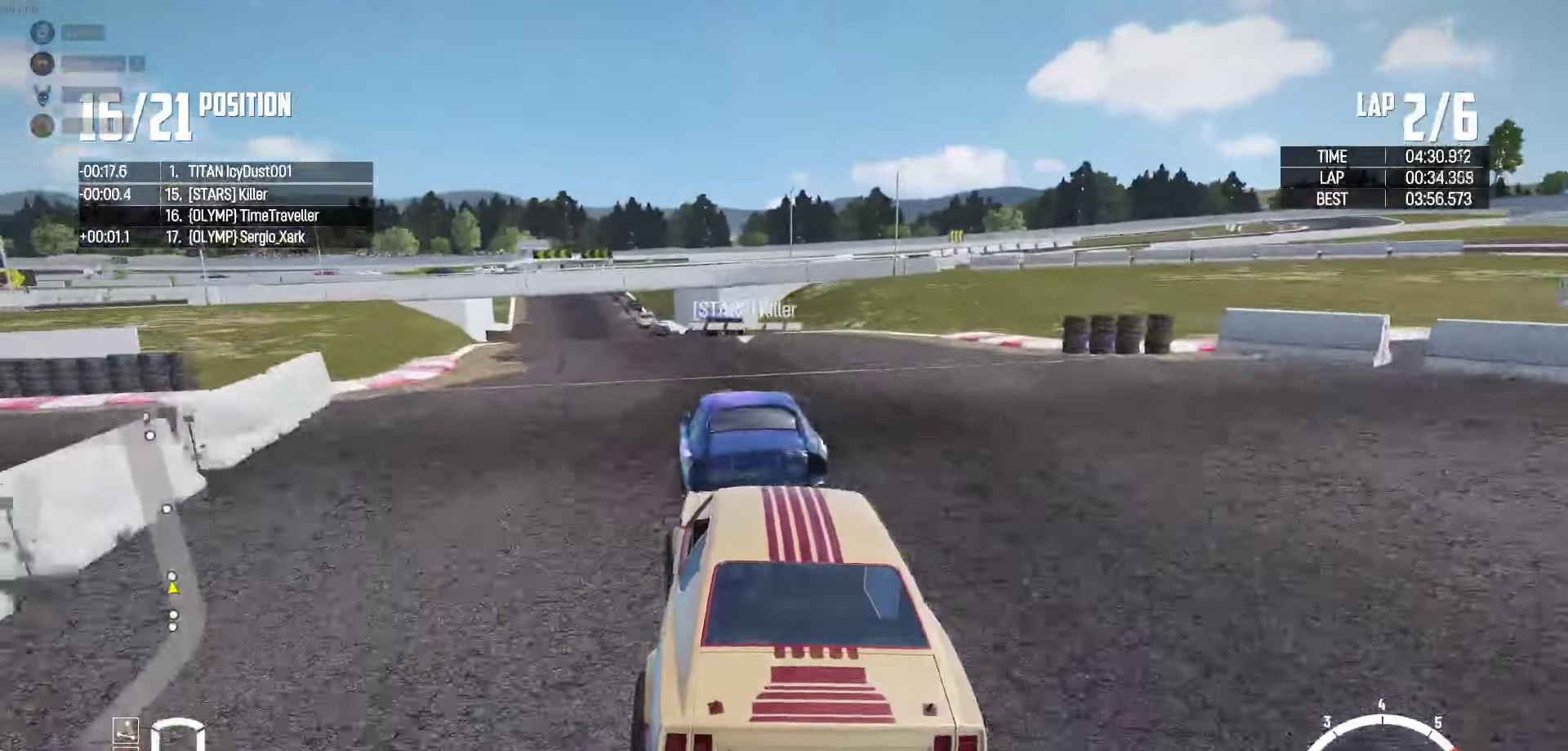
{"buttons": [], "left_stick": "left", "right_stick": "center", "events": [[33, "left_stick", "left"], [317, "R2", "up"], [317, "left_stick", "center"], [483, "left_stick", "left"]]}
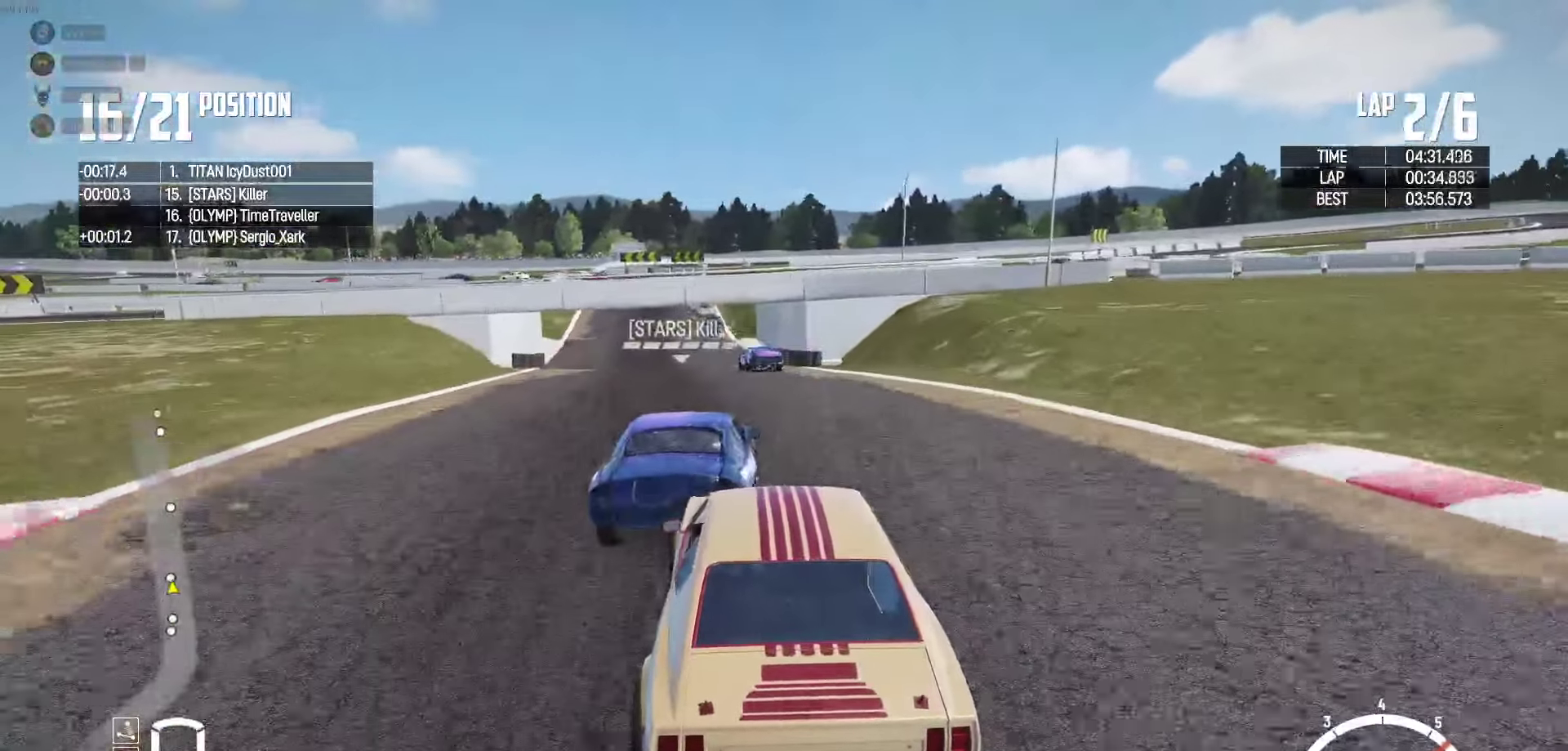
{"buttons": ["R2"], "left_stick": "center", "right_stick": "center", "events": [[133, "left_stick", "center"], [200, "left_stick", "right"], [233, "R2", "down"], [267, "left_stick", "center"], [333, "left_stick", "left"], [417, "left_stick", "center"]]}
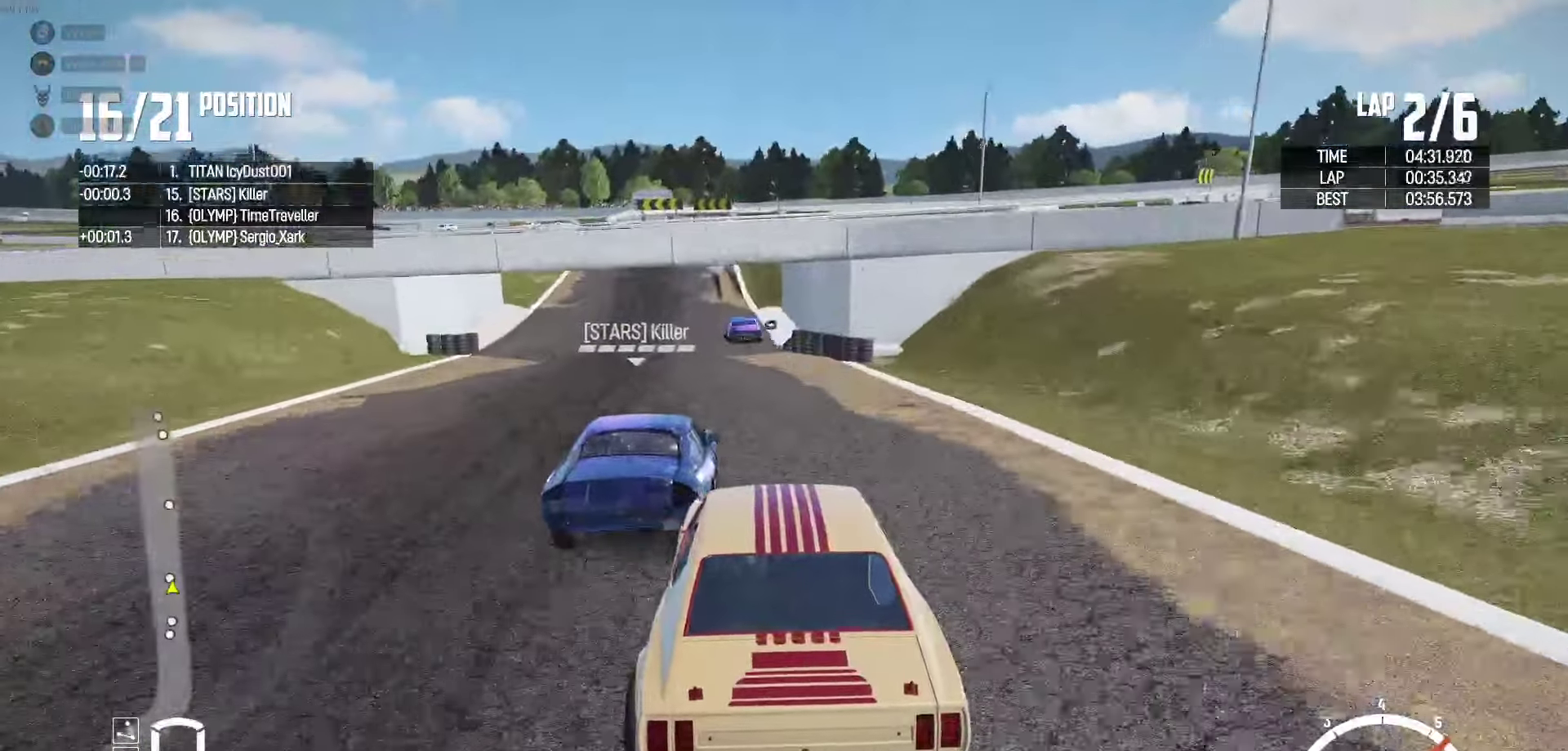
{"buttons": ["R2"], "left_stick": "center", "right_stick": "center", "events": [[17, "left_stick", "left"], [133, "left_stick", "center"], [383, "left_stick", "left"], [483, "left_stick", "center"]]}
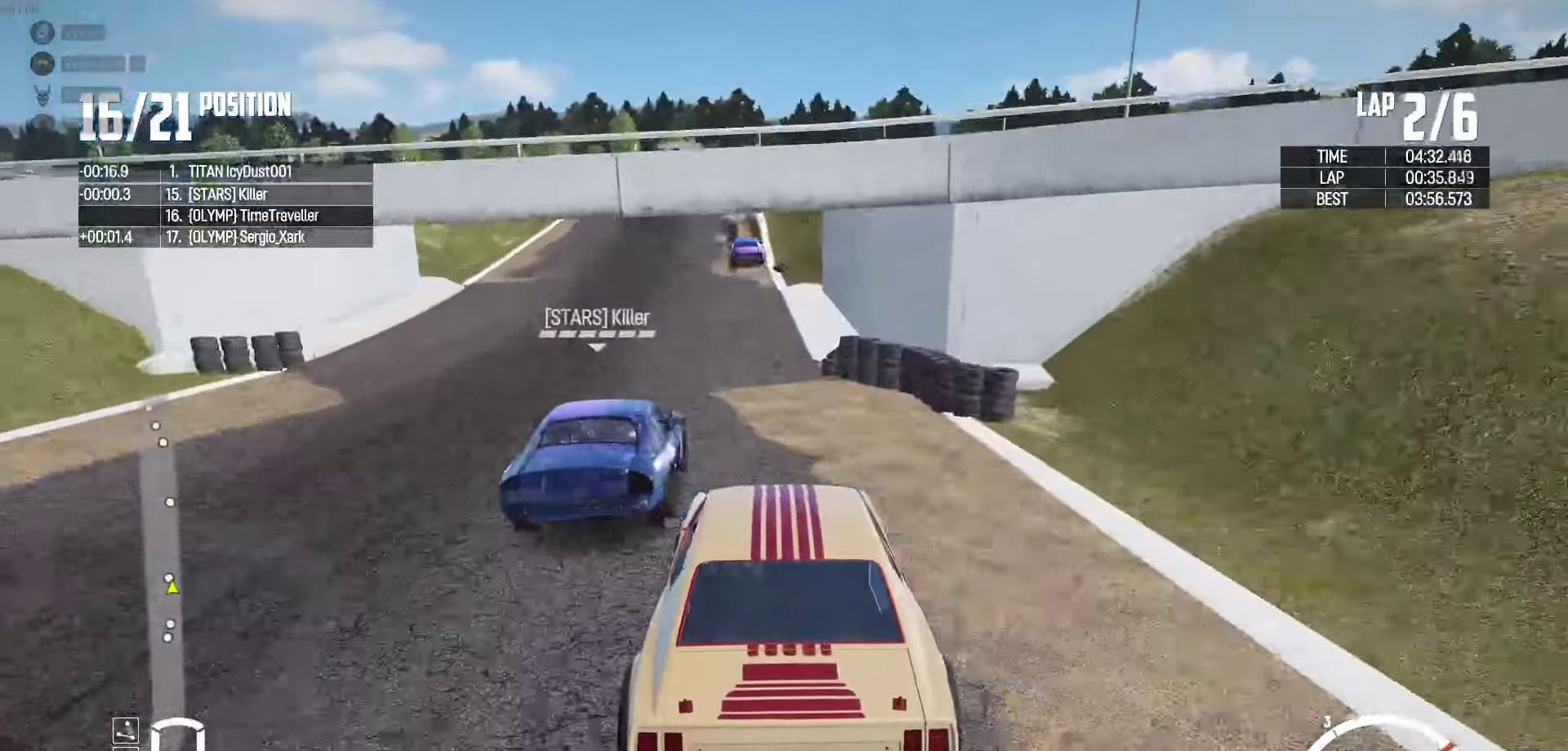
{"buttons": ["R2"], "left_stick": "center", "right_stick": "center", "events": [[33, "left_stick", "right"], [83, "left_stick", "center"], [133, "left_stick", "left"], [283, "left_stick", "center"]]}
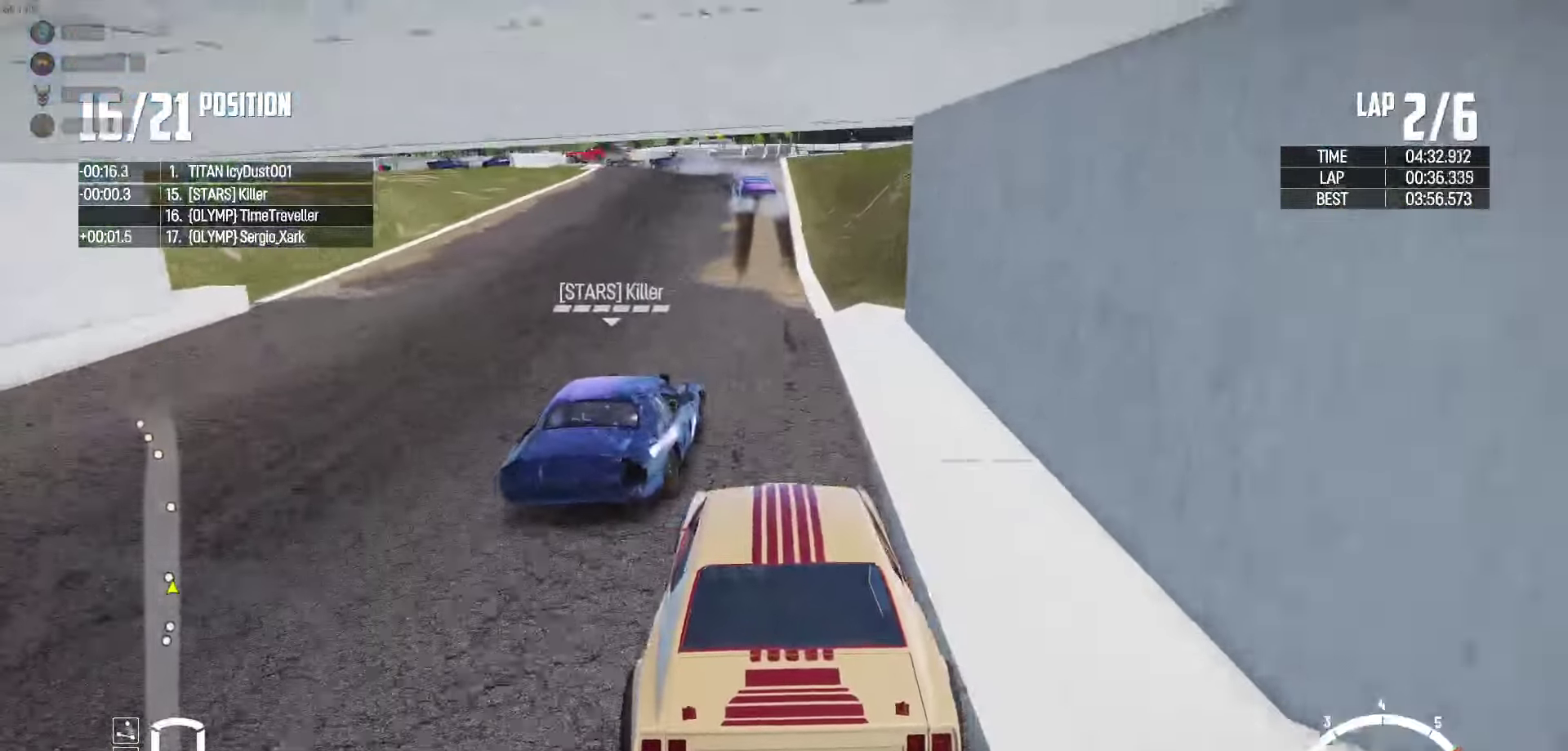
{"buttons": ["L2"], "left_stick": "left", "right_stick": "down", "events": [[167, "left_stick", "right"], [283, "left_stick", "center"], [350, "R2", "up"], [367, "L2", "down"], [367, "left_stick", "left"], [384, "right_stick", "down"]]}
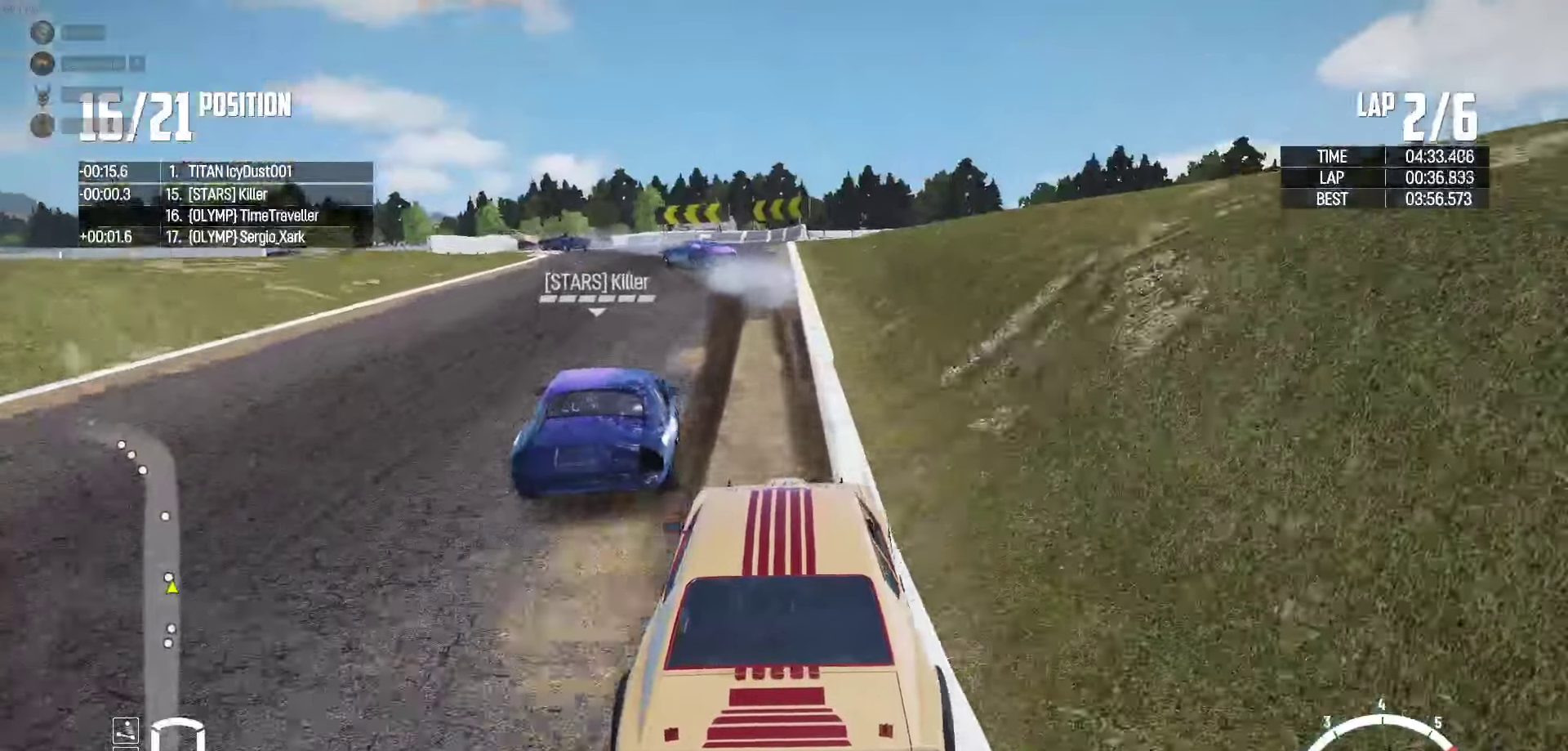
{"buttons": ["R2"], "left_stick": "left", "right_stick": "center", "events": [[17, "right_stick", "center"], [434, "L2", "up"], [467, "R2", "down"]]}
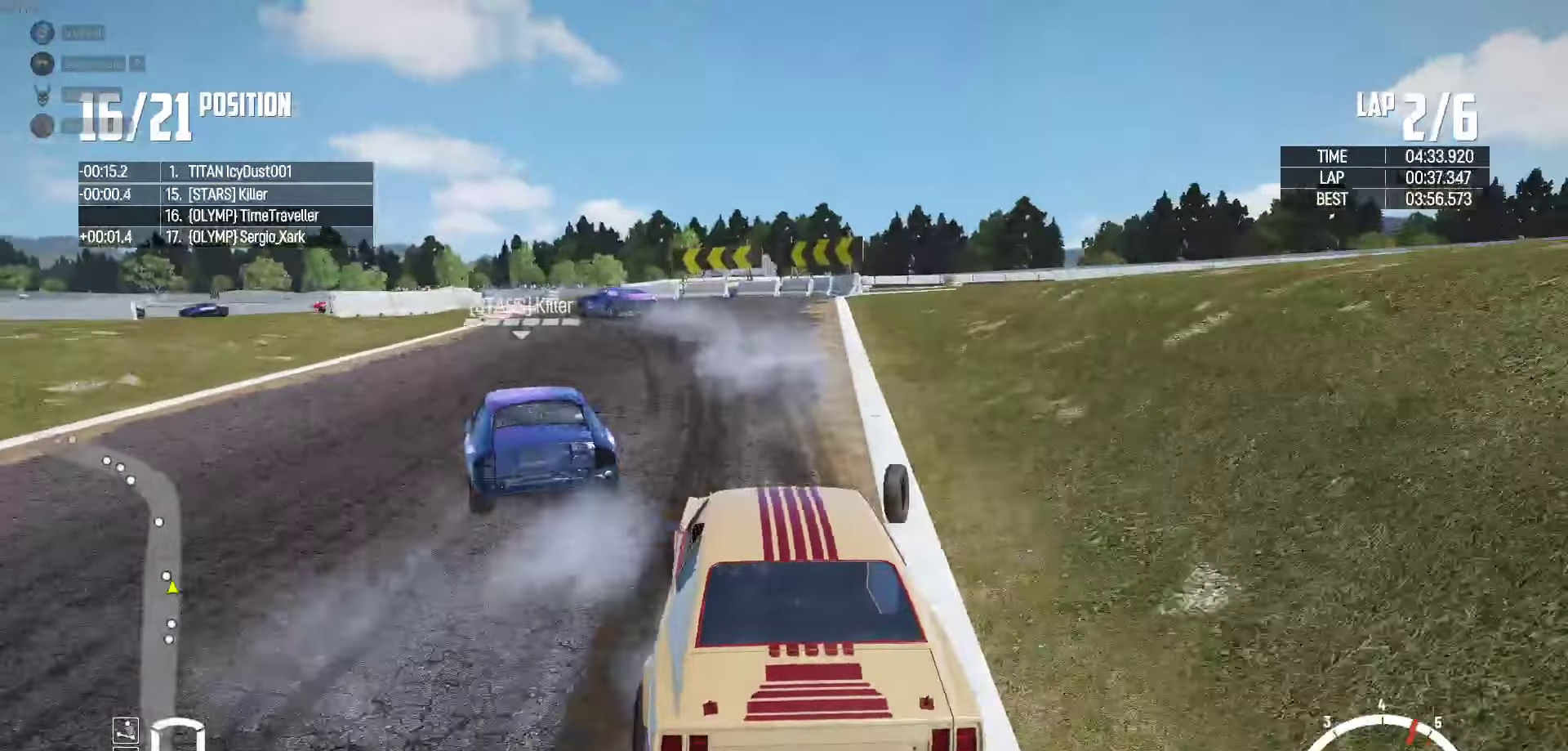
{"buttons": [], "left_stick": "left", "right_stick": "center", "events": [[50, "left_stick", "center"], [100, "left_stick", "left"], [250, "left_stick", "center"], [334, "left_stick", "left"], [500, "R2", "up"]]}
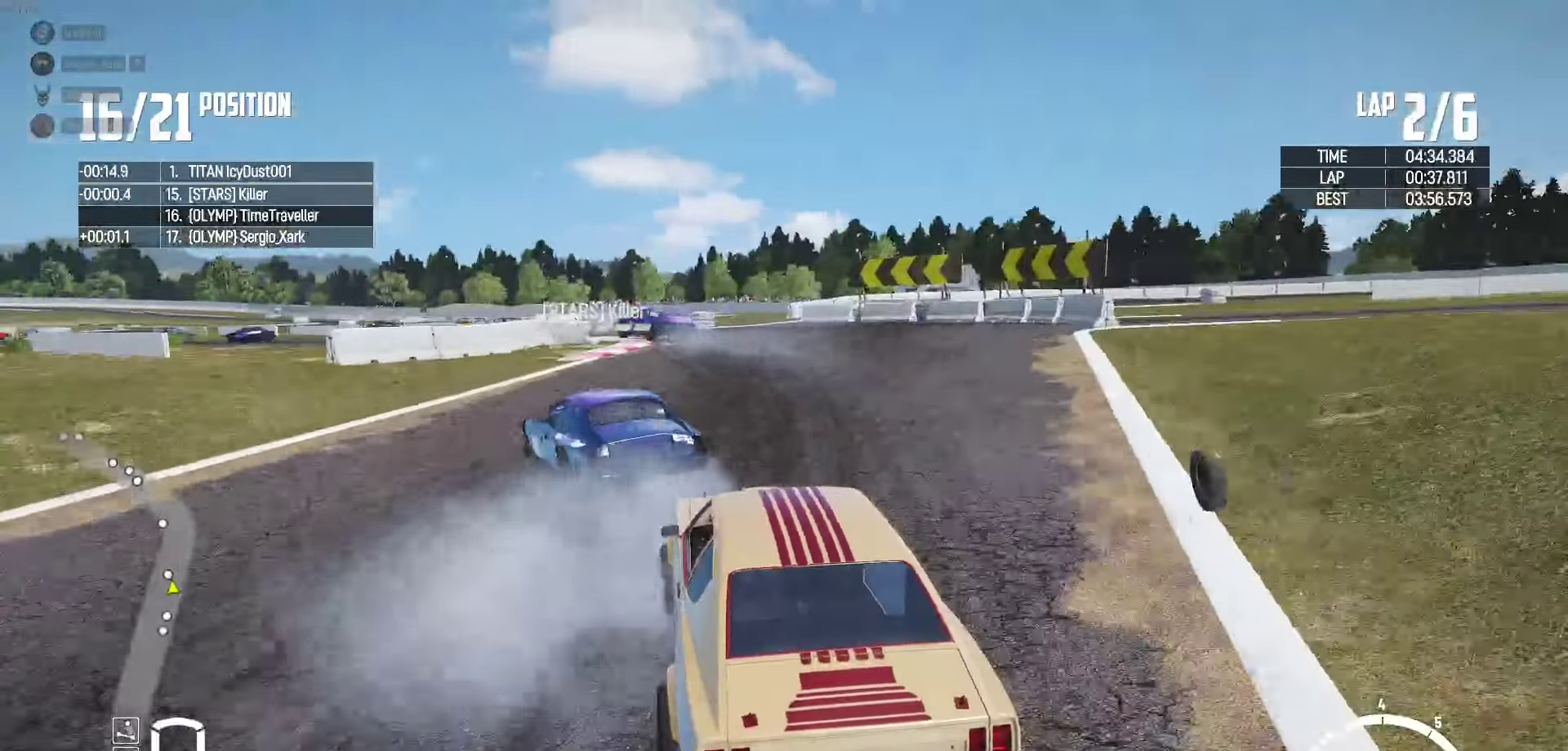
{"buttons": [], "left_stick": "left", "right_stick": "center", "events": [[184, "L2", "down"], [300, "L2", "up"], [334, "L2", "down"], [467, "L2", "up"]]}
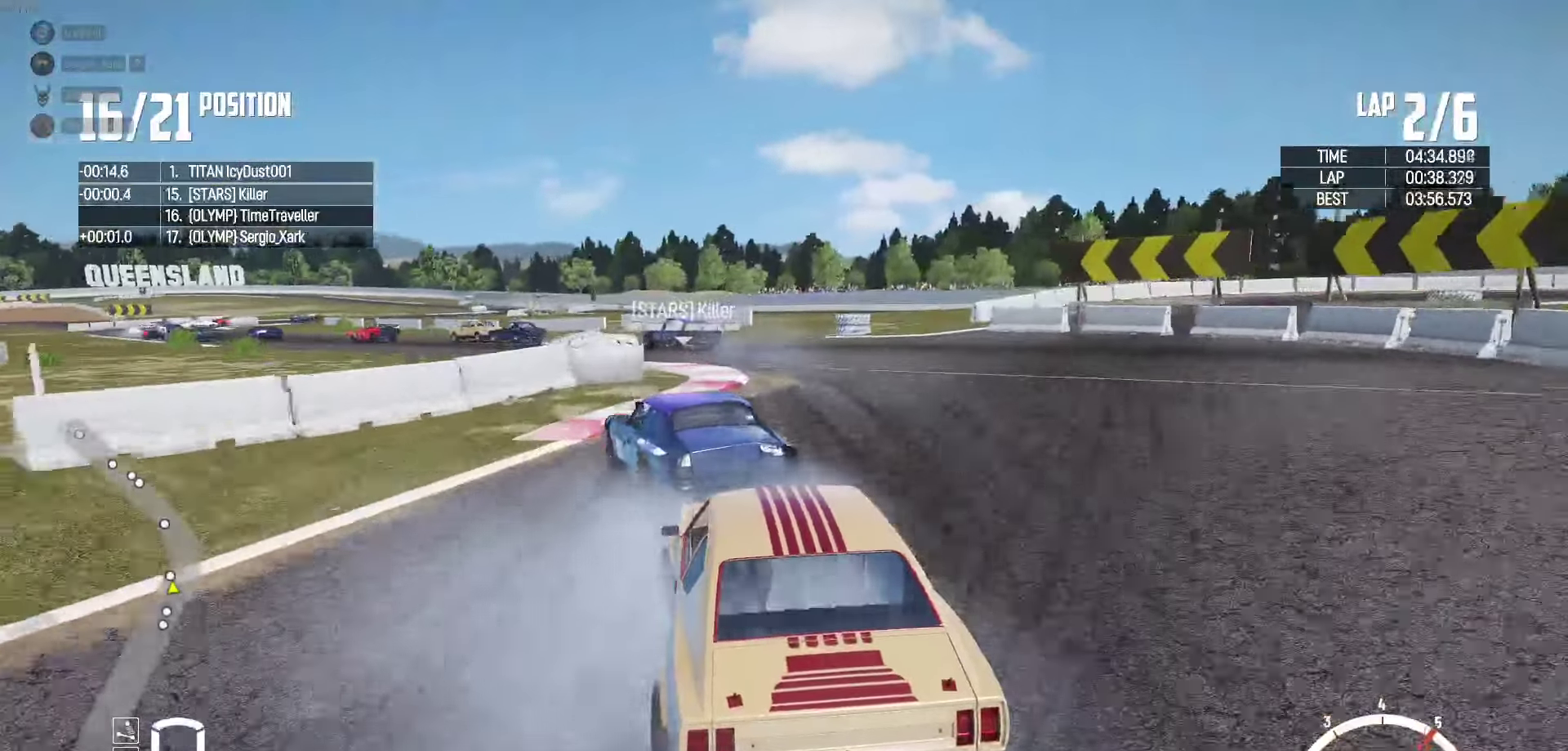
{"buttons": ["R2"], "left_stick": "up-left", "right_stick": "center", "events": [[100, "R2", "down"], [284, "R2", "up"], [350, "R2", "down"], [367, "left_stick", "up-left"]]}
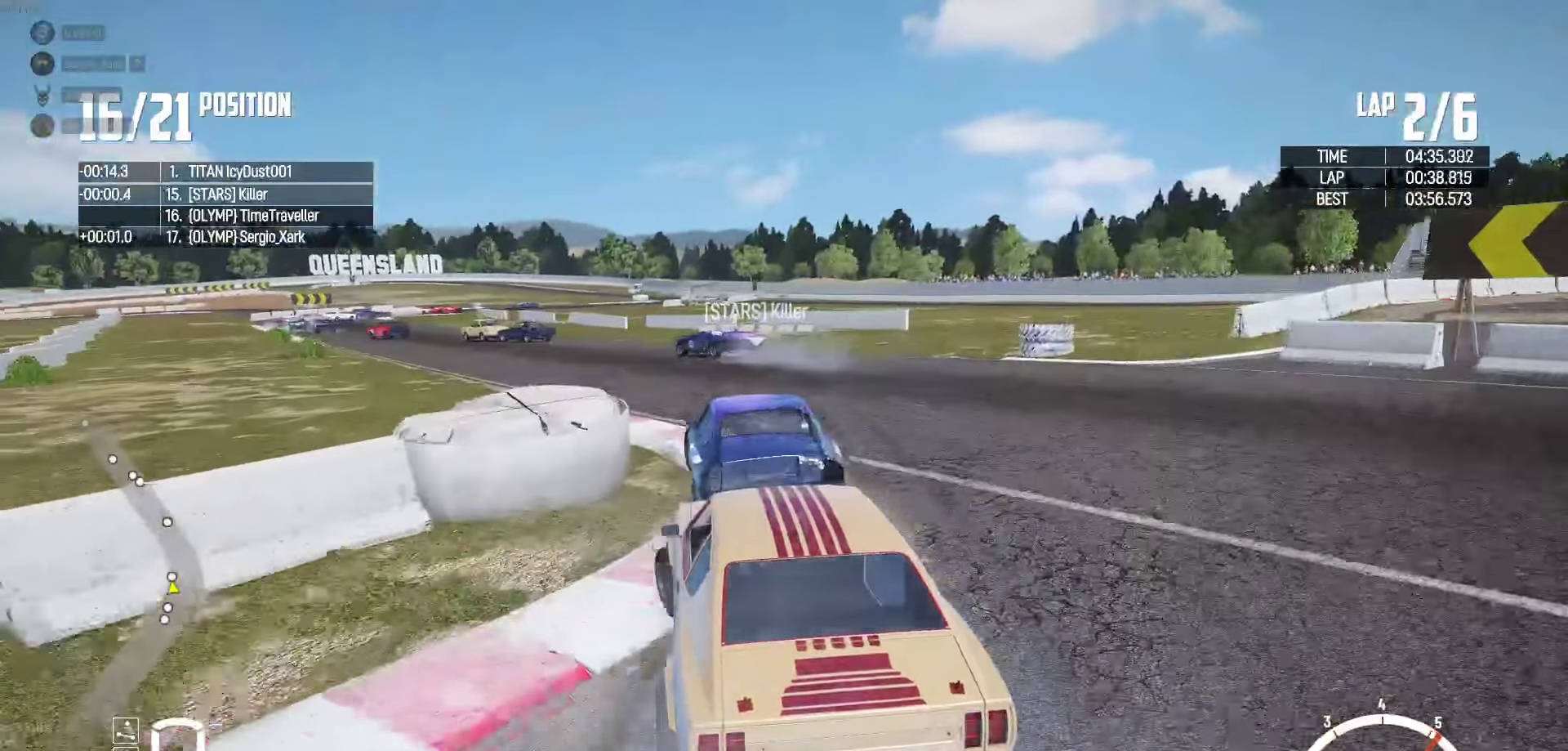
{"buttons": ["R2"], "left_stick": "right", "right_stick": "center", "events": [[67, "R2", "up"], [200, "R2", "down"], [267, "left_stick", "up"], [384, "left_stick", "center"], [484, "left_stick", "right"]]}
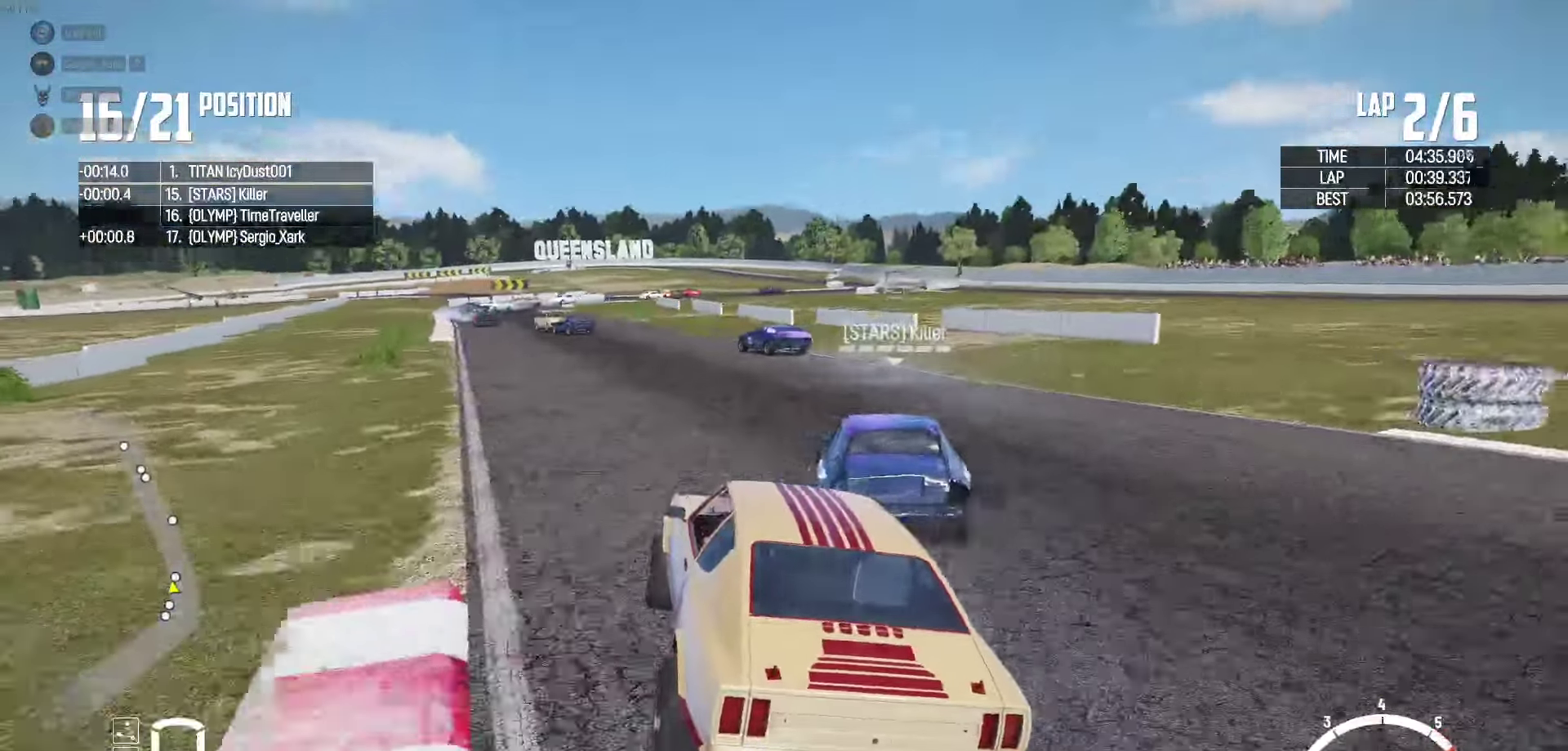
{"buttons": ["R2"], "left_stick": "center", "right_stick": "center", "events": [[167, "left_stick", "center"], [300, "left_stick", "right"], [450, "left_stick", "center"]]}
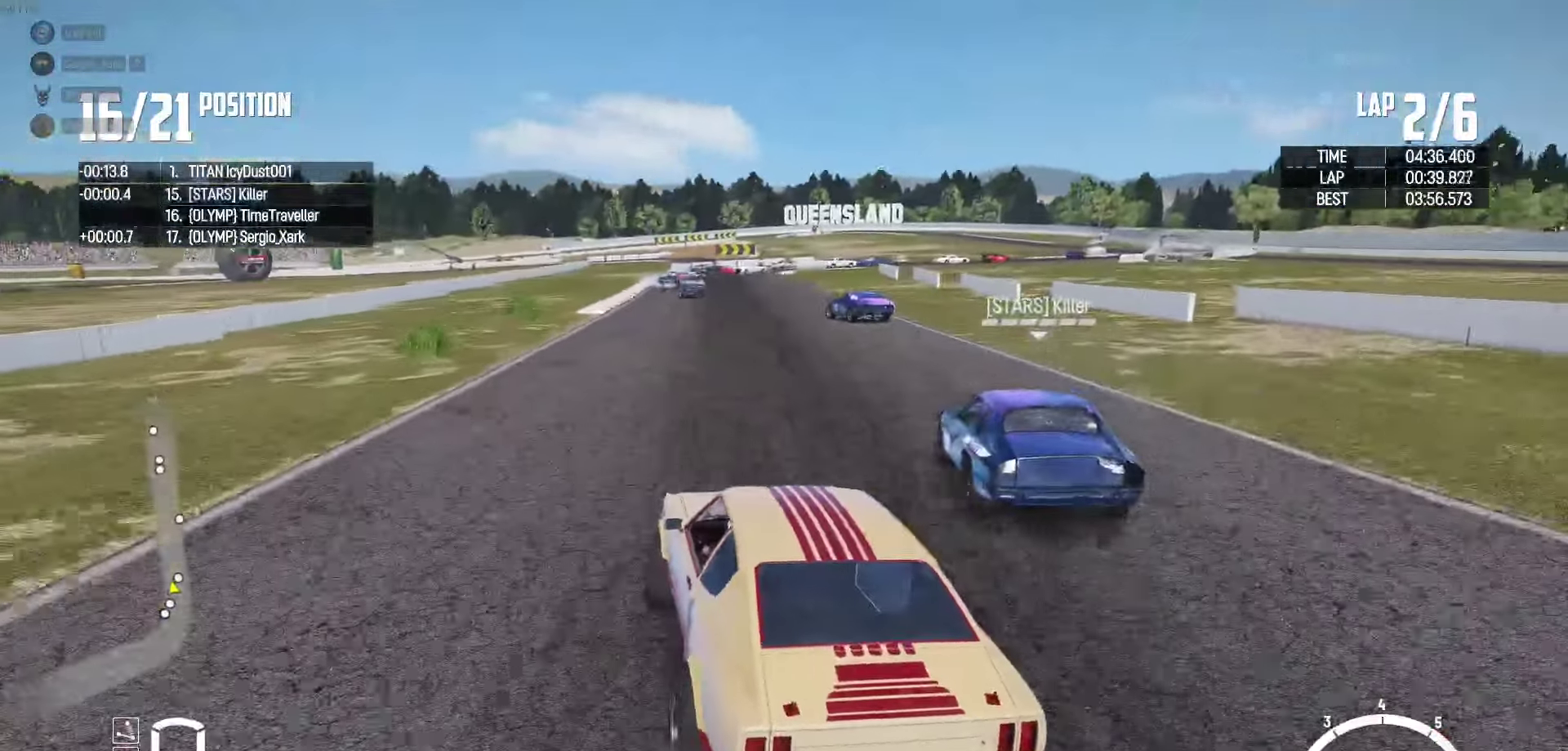
{"buttons": ["R2"], "left_stick": "center", "right_stick": "center", "events": [[50, "left_stick", "right"], [284, "left_stick", "center"], [334, "left_stick", "left"], [500, "left_stick", "center"]]}
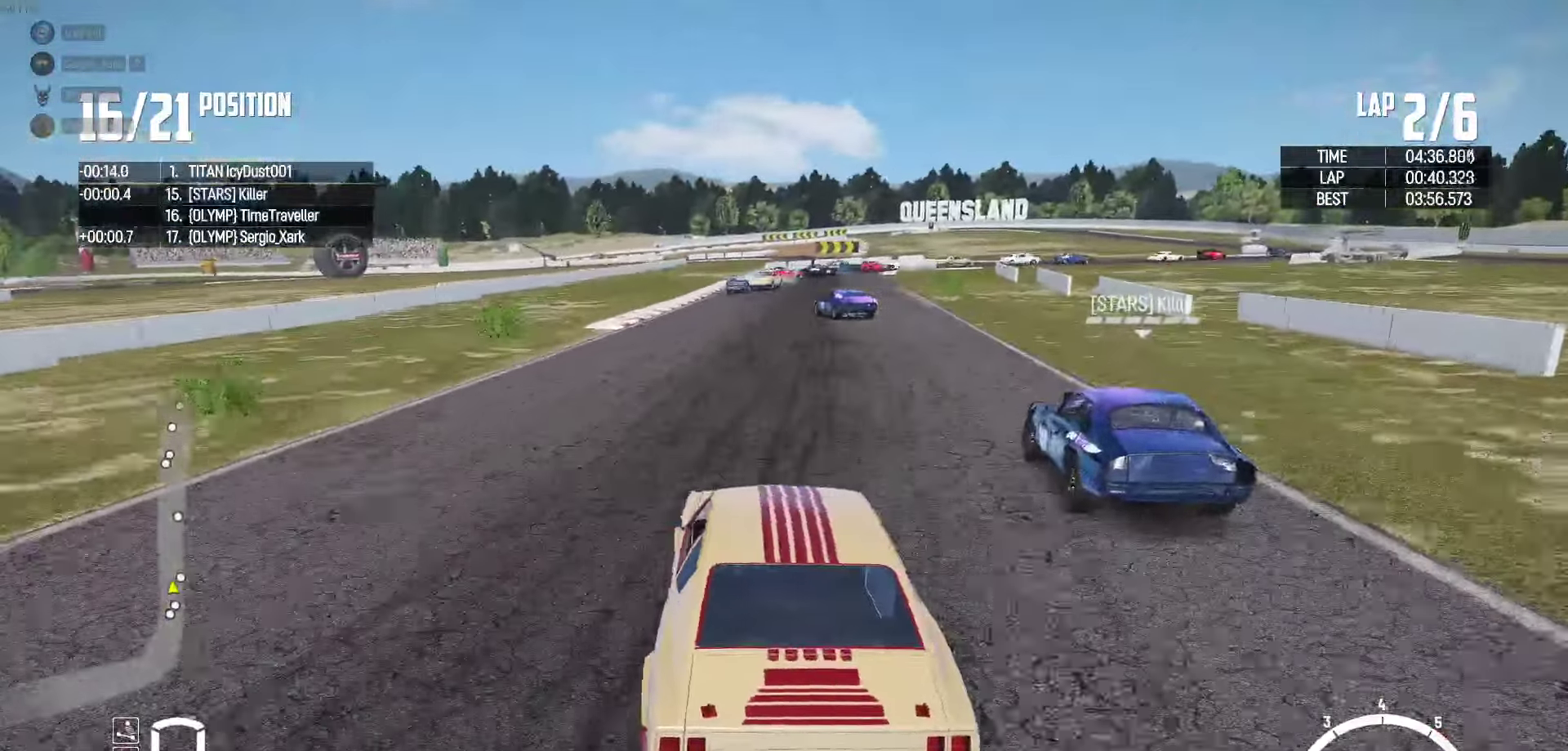
{"buttons": ["R2"], "left_stick": "left", "right_stick": "center", "events": [[100, "left_stick", "left"], [300, "left_stick", "center"], [400, "left_stick", "left"]]}
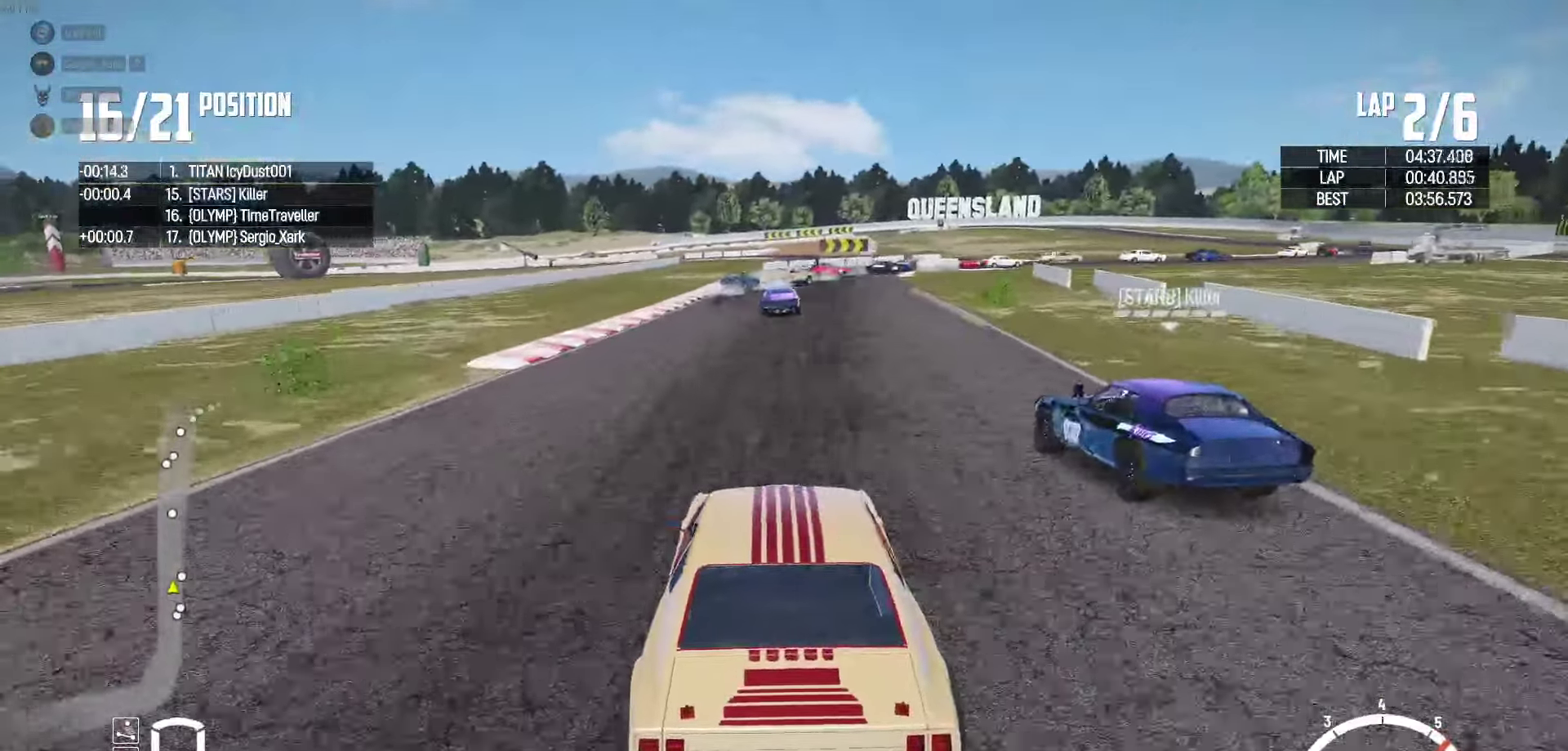
{"buttons": ["R2"], "left_stick": "center", "right_stick": "center", "events": [[17, "left_stick", "center"], [234, "left_stick", "left"], [317, "left_stick", "center"]]}
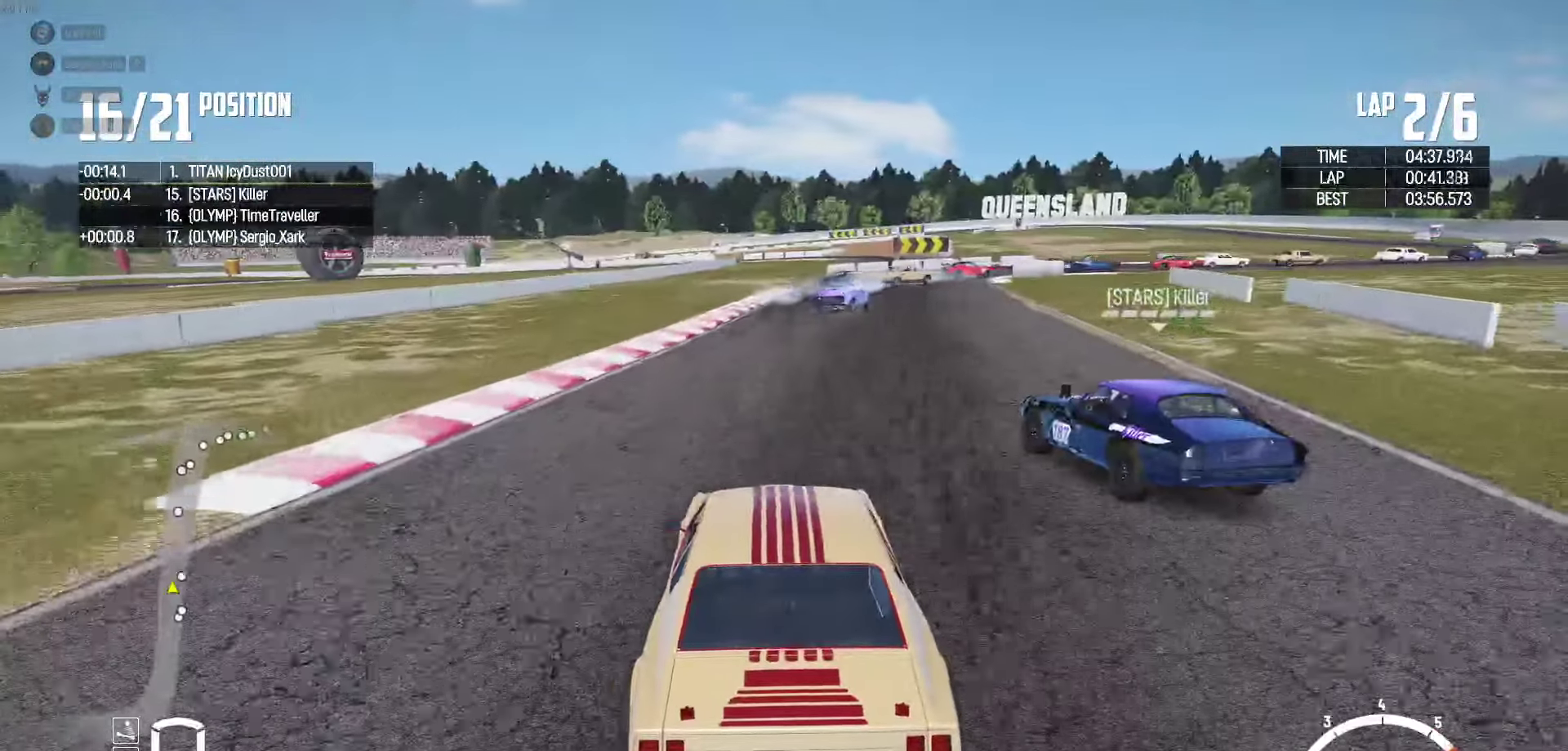
{"buttons": ["R2"], "left_stick": "center", "right_stick": "center", "events": []}
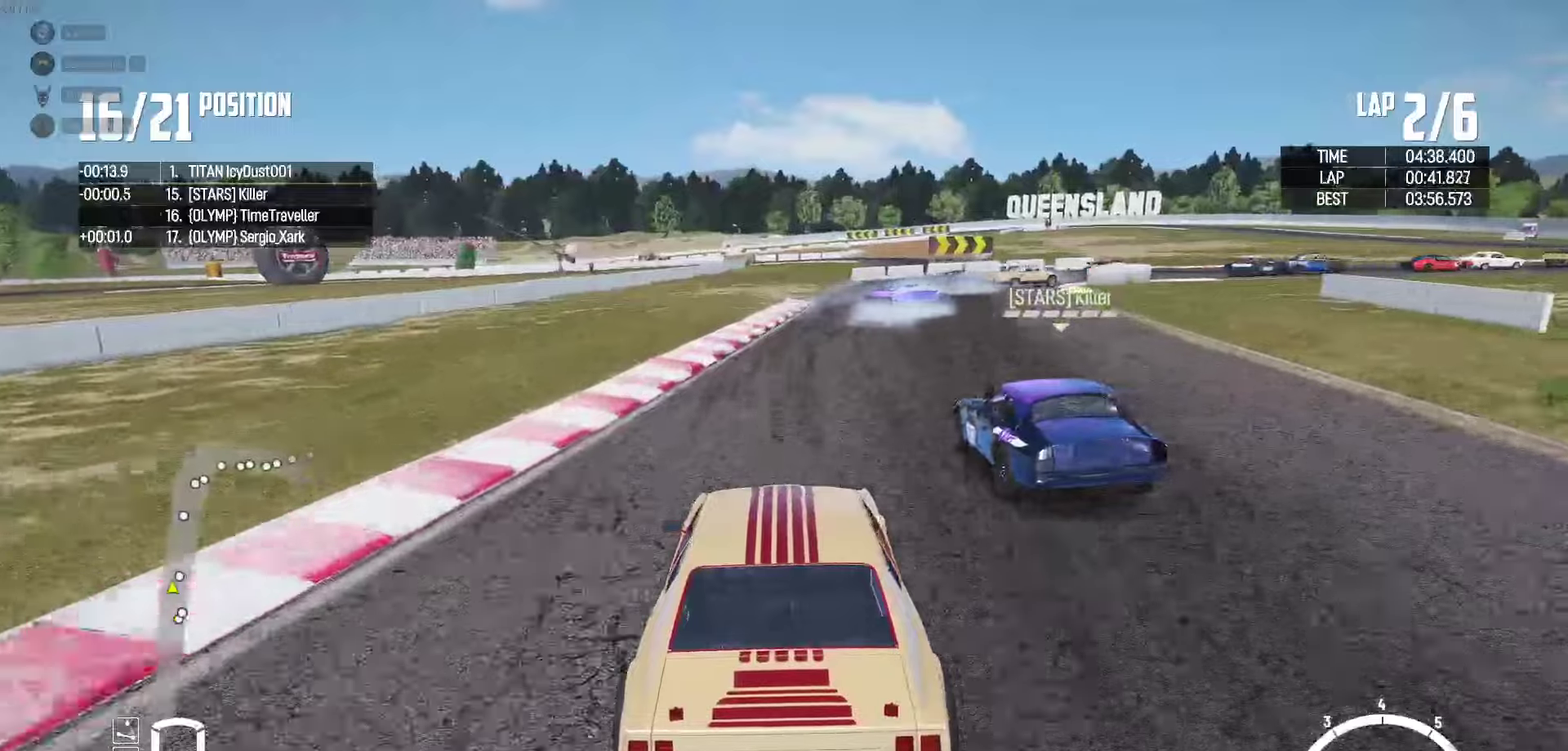
{"buttons": ["L2"], "left_stick": "right", "right_stick": "center", "events": [[200, "left_stick", "right"], [333, "L2", "down"], [333, "R2", "up"], [366, "right_stick", "down"], [483, "right_stick", "center"]]}
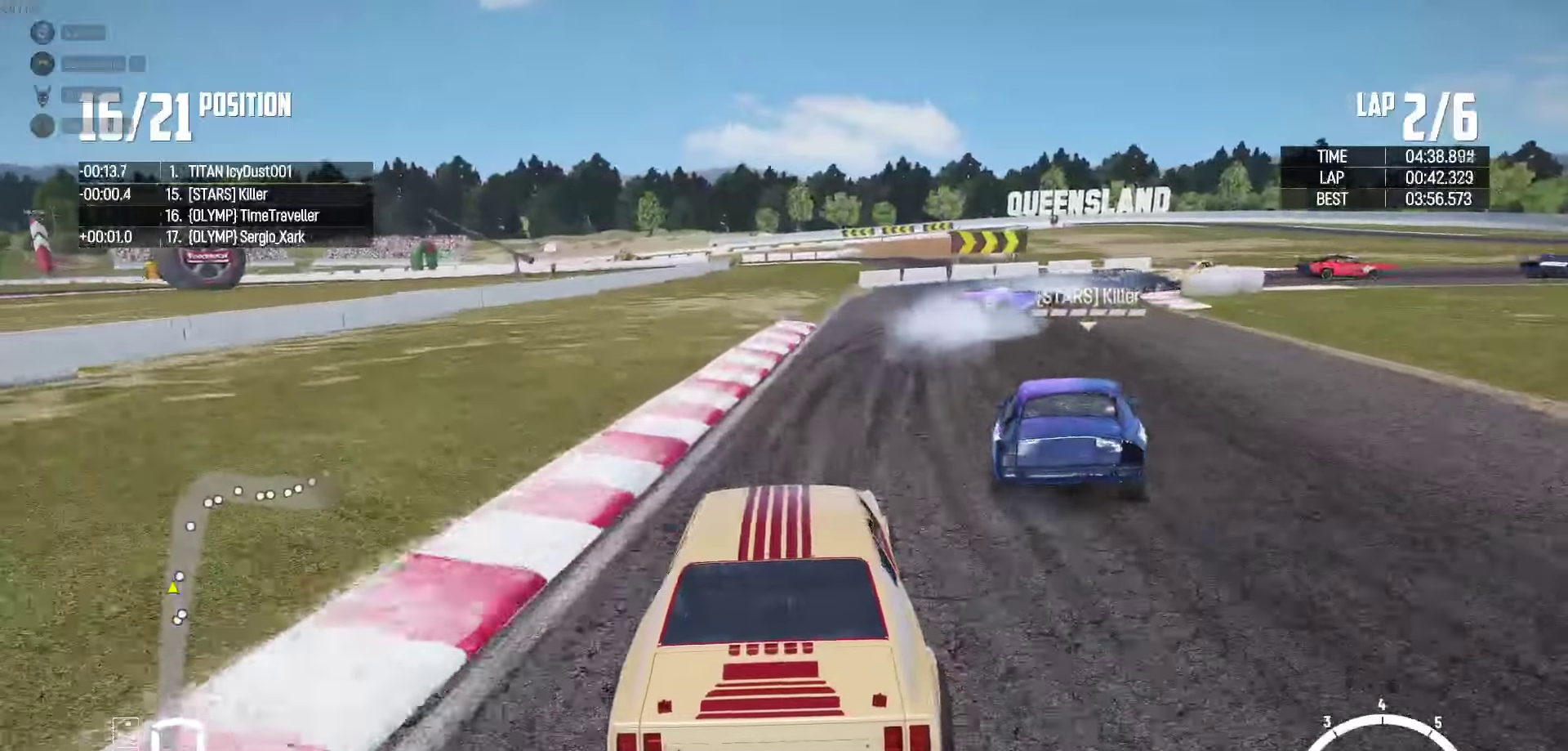
{"buttons": ["R2"], "left_stick": "up-right", "right_stick": "center", "events": [[200, "left_stick", "up-right"], [333, "L2", "up"], [466, "R2", "down"]]}
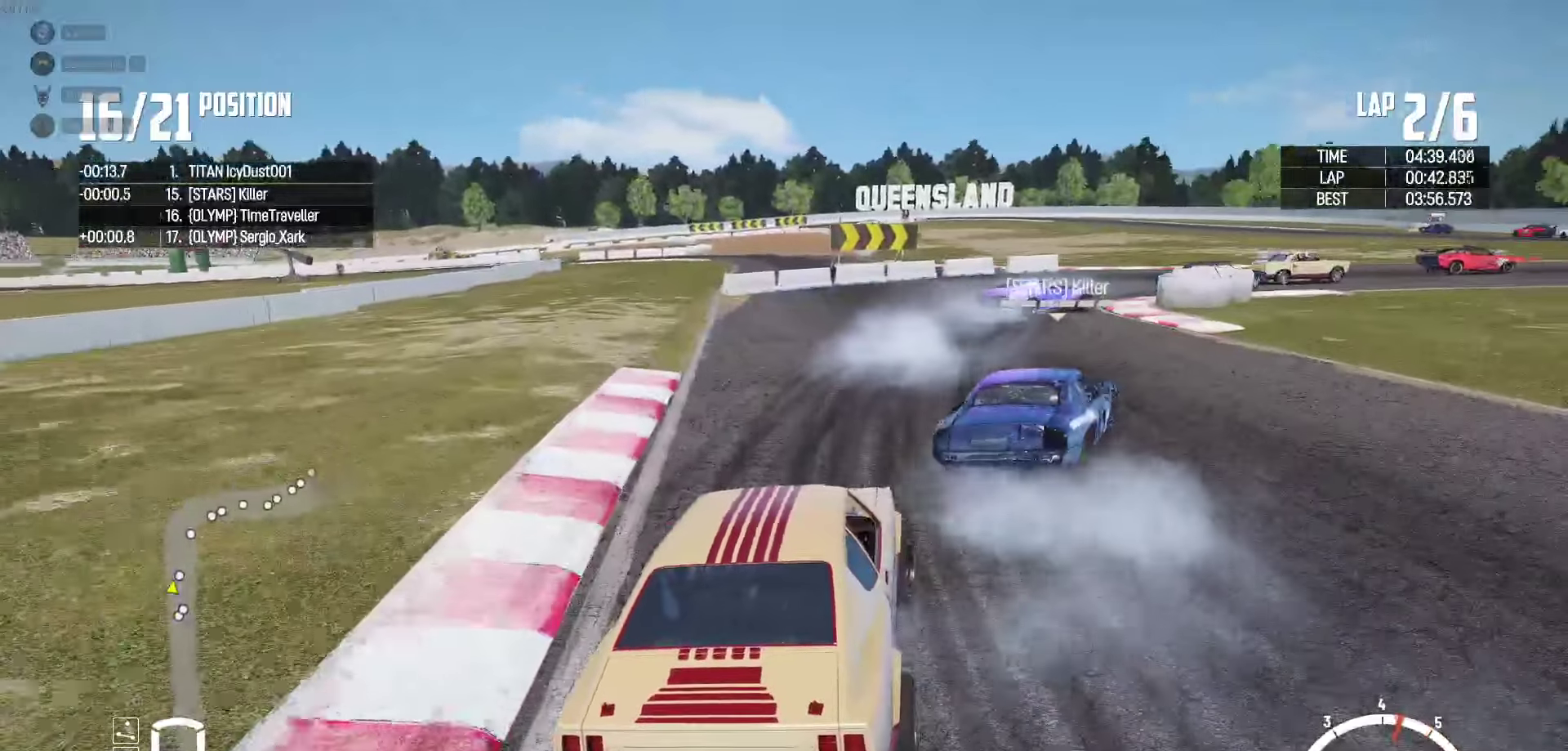
{"buttons": [], "left_stick": "up-right", "right_stick": "center", "events": [[183, "R2", "up"]]}
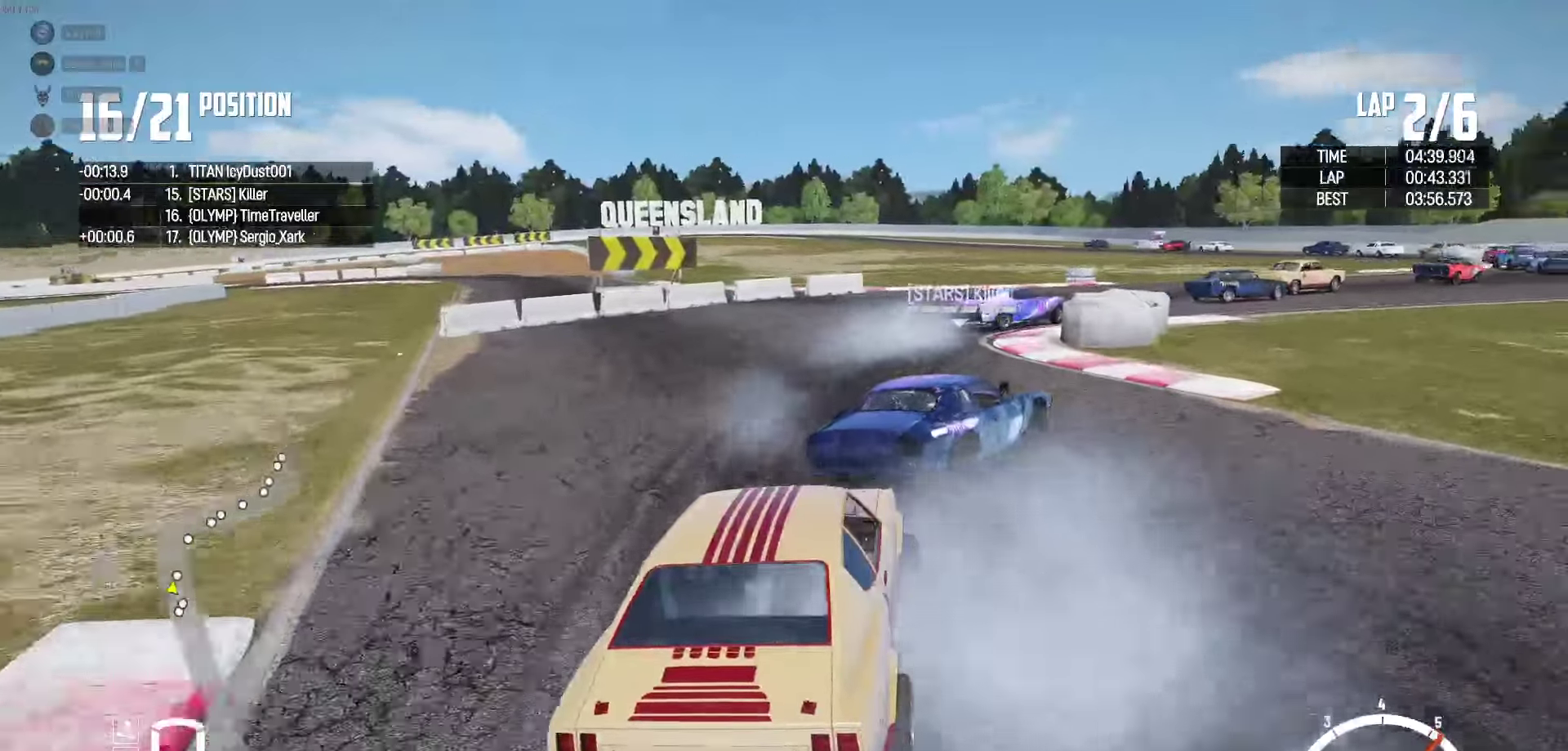
{"buttons": ["R2"], "left_stick": "up-right", "right_stick": "center", "events": [[150, "A", "down"], [333, "A", "up"], [450, "R2", "down"]]}
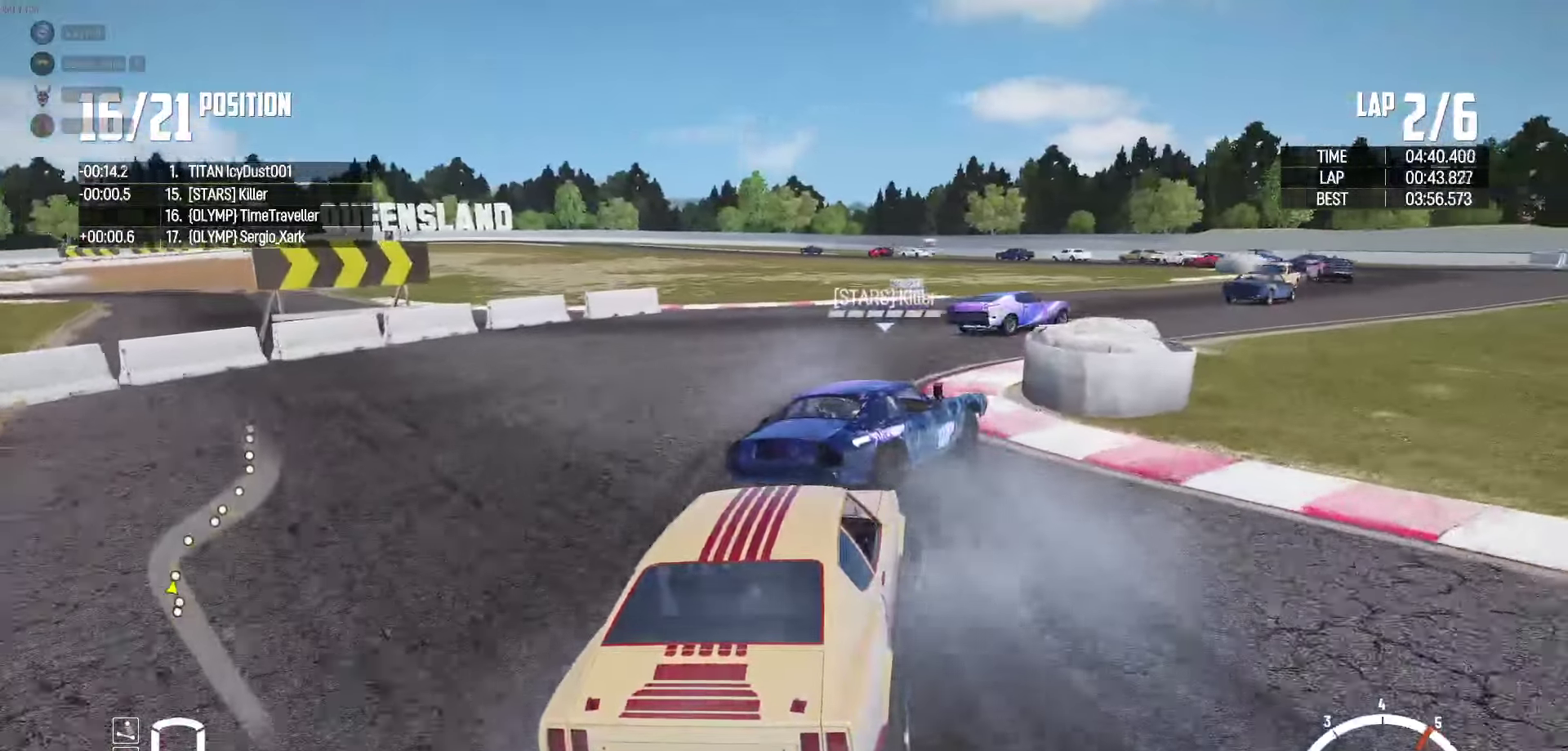
{"buttons": ["R2"], "left_stick": "center", "right_stick": "center", "events": [[116, "R2", "up"], [183, "R2", "down"], [300, "left_stick", "up"], [466, "left_stick", "center"]]}
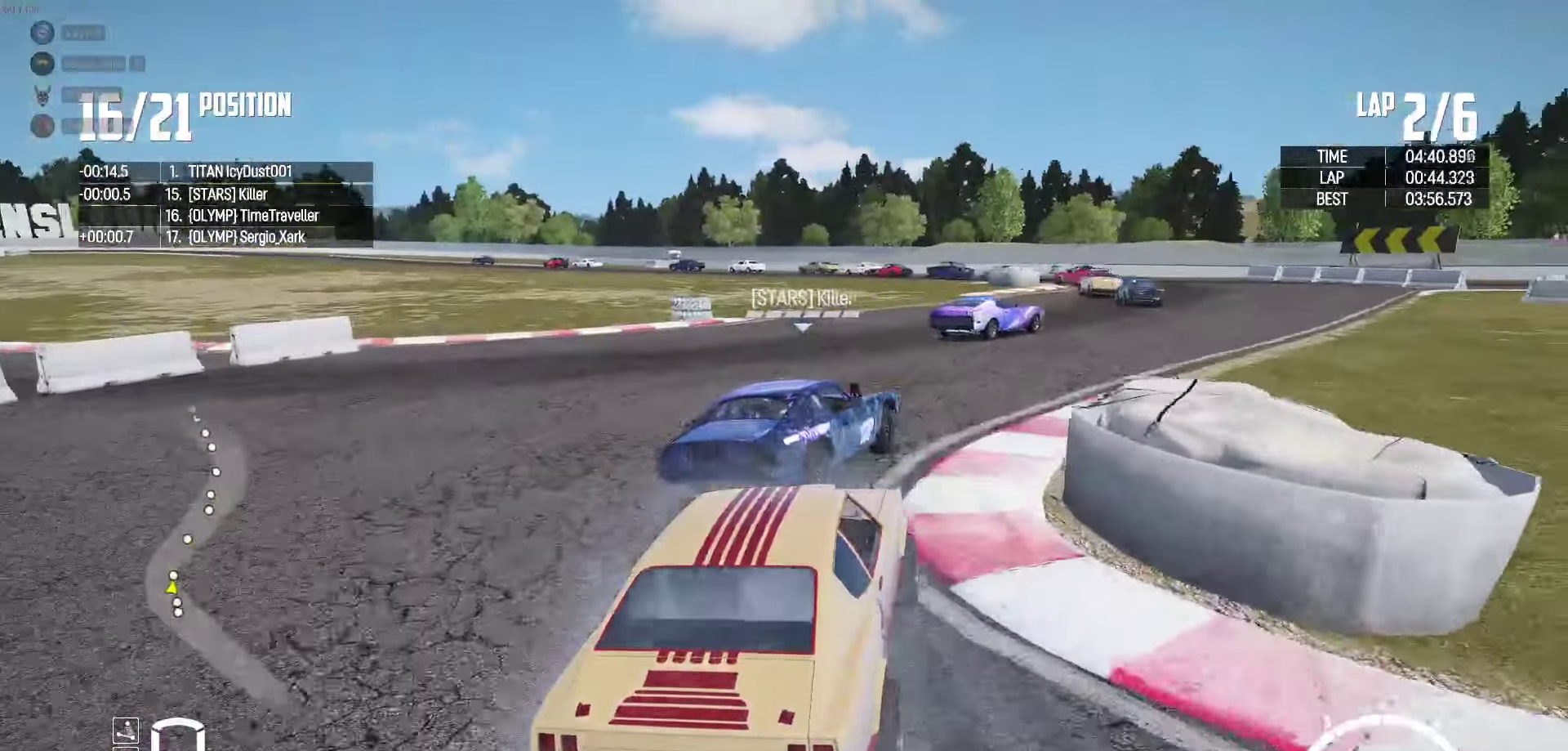
{"buttons": ["R2"], "left_stick": "center", "right_stick": "center", "events": [[133, "R2", "up"], [183, "R2", "down"], [216, "left_stick", "right"], [300, "left_stick", "center"]]}
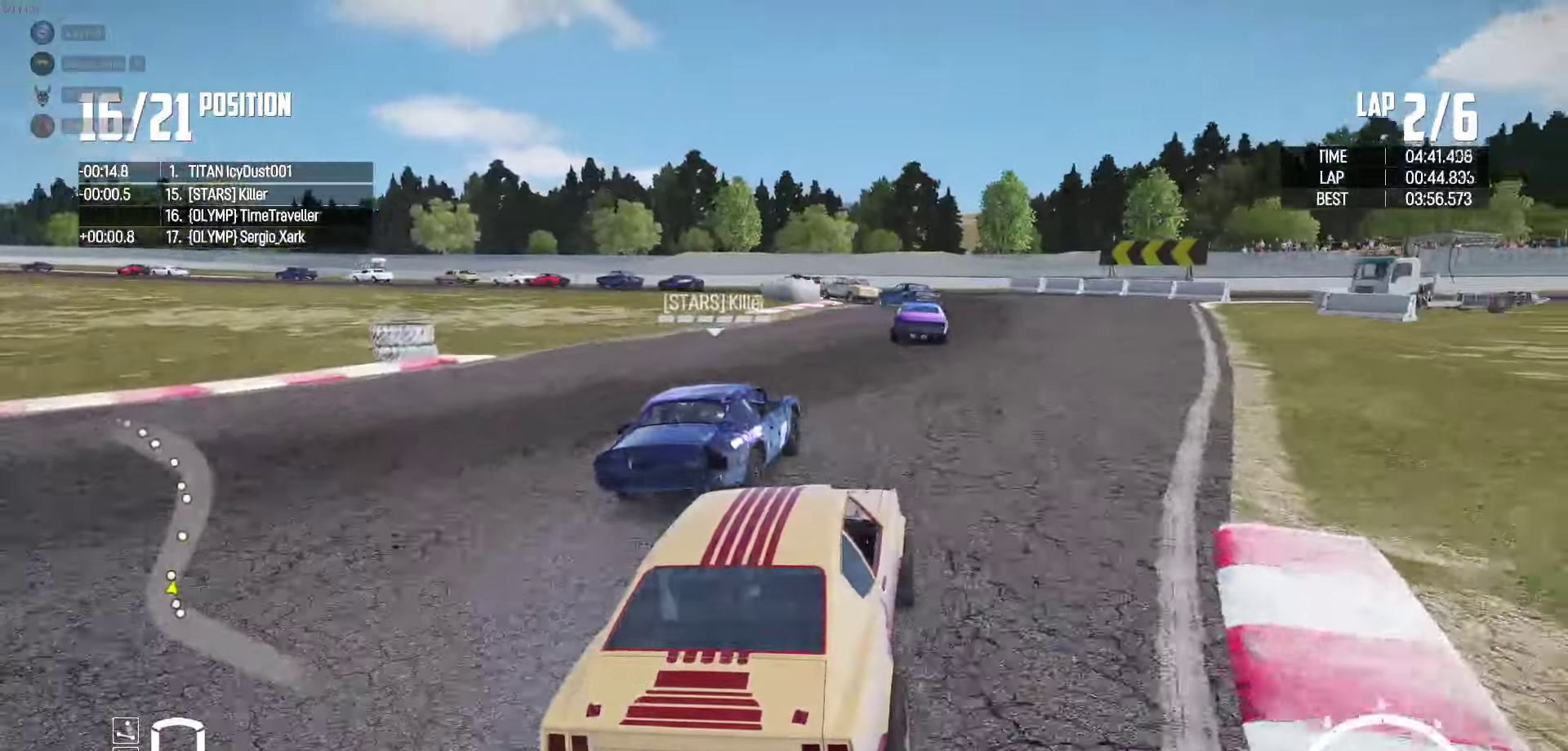
{"buttons": ["R2"], "left_stick": "center", "right_stick": "center", "events": [[333, "left_stick", "right"], [400, "left_stick", "center"]]}
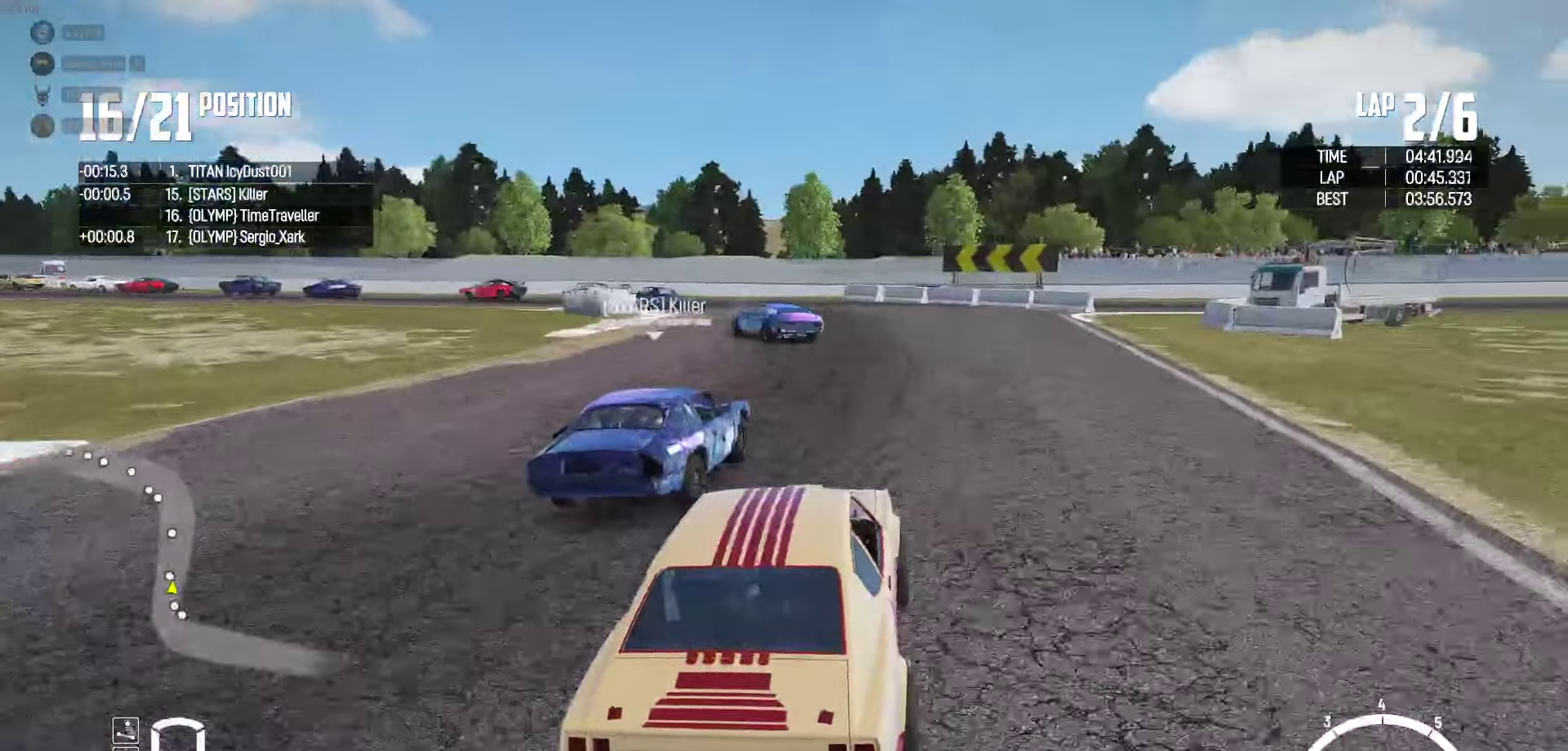
{"buttons": ["R2"], "left_stick": "left", "right_stick": "center", "events": [[233, "left_stick", "left"]]}